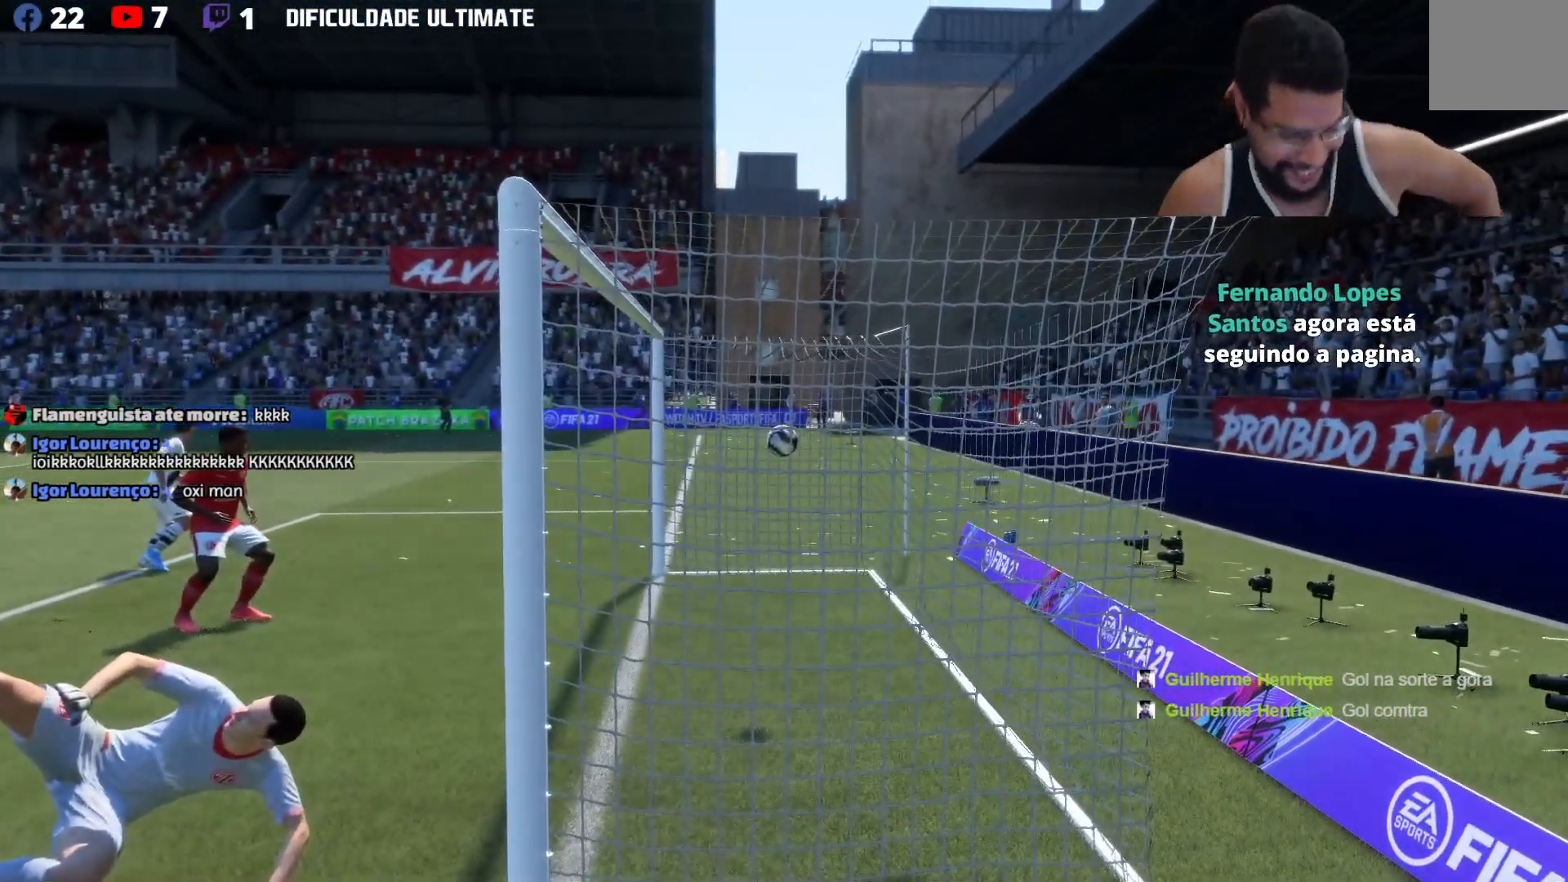
Gameplay with a controller (Xbox layout); each line is a JSON object with the inputs held at the frame after it. "events" lists button and stick changes between this image and that frame as [ms after this image, input, new state], when the widget could be followed in between. Not read: R3.
{"buttons": [], "left_stick": "center", "right_stick": "center", "events": [[267, "B", "down"], [333, "B", "up"]]}
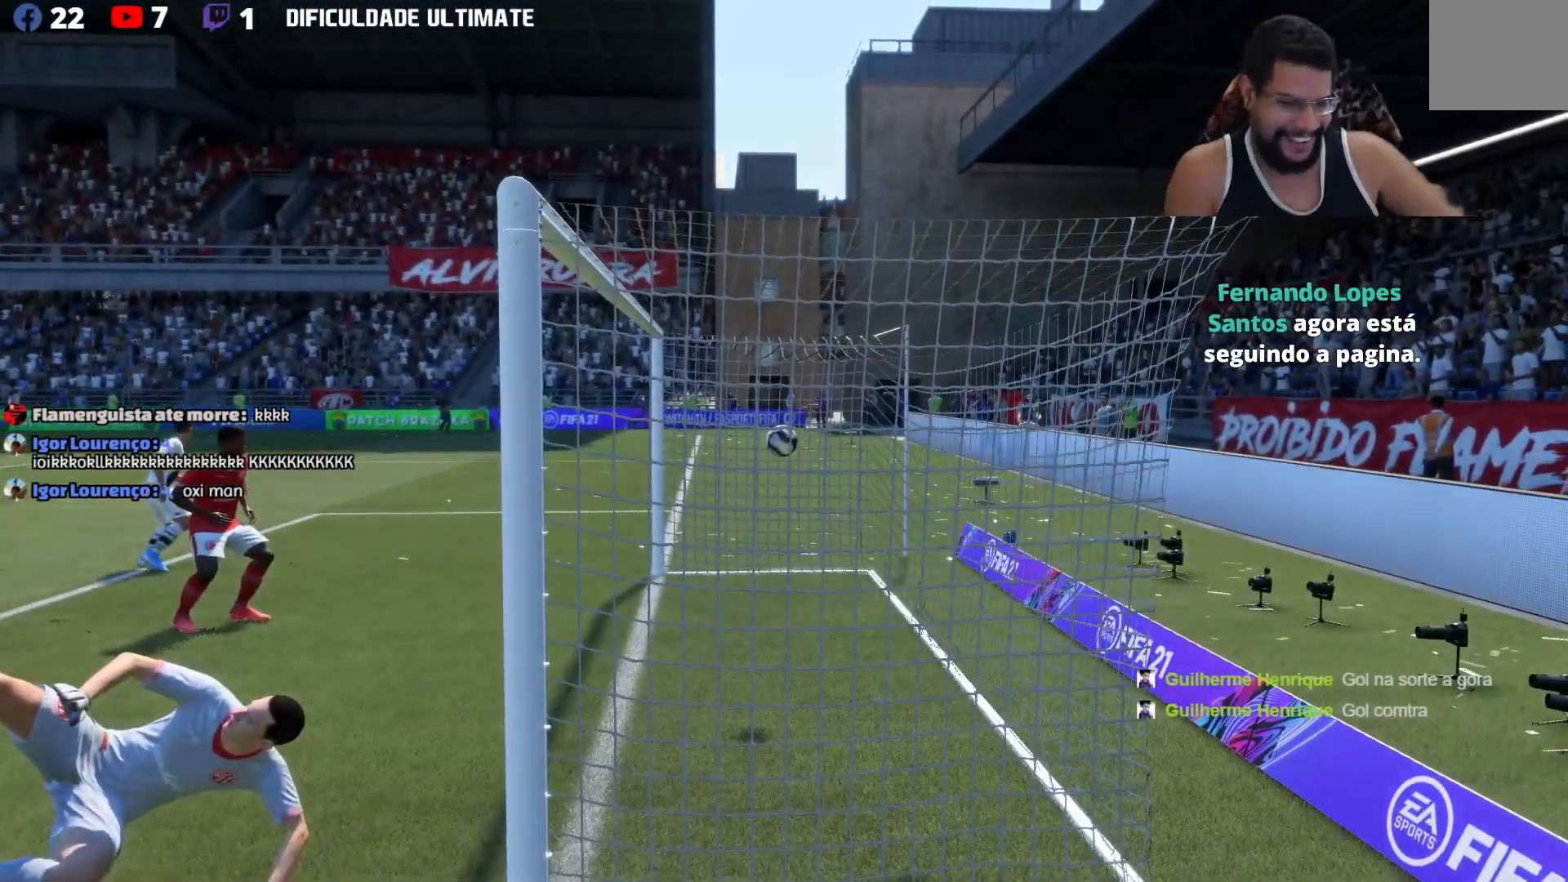
{"buttons": ["B"], "left_stick": "center", "right_stick": "center", "events": [[467, "B", "down"]]}
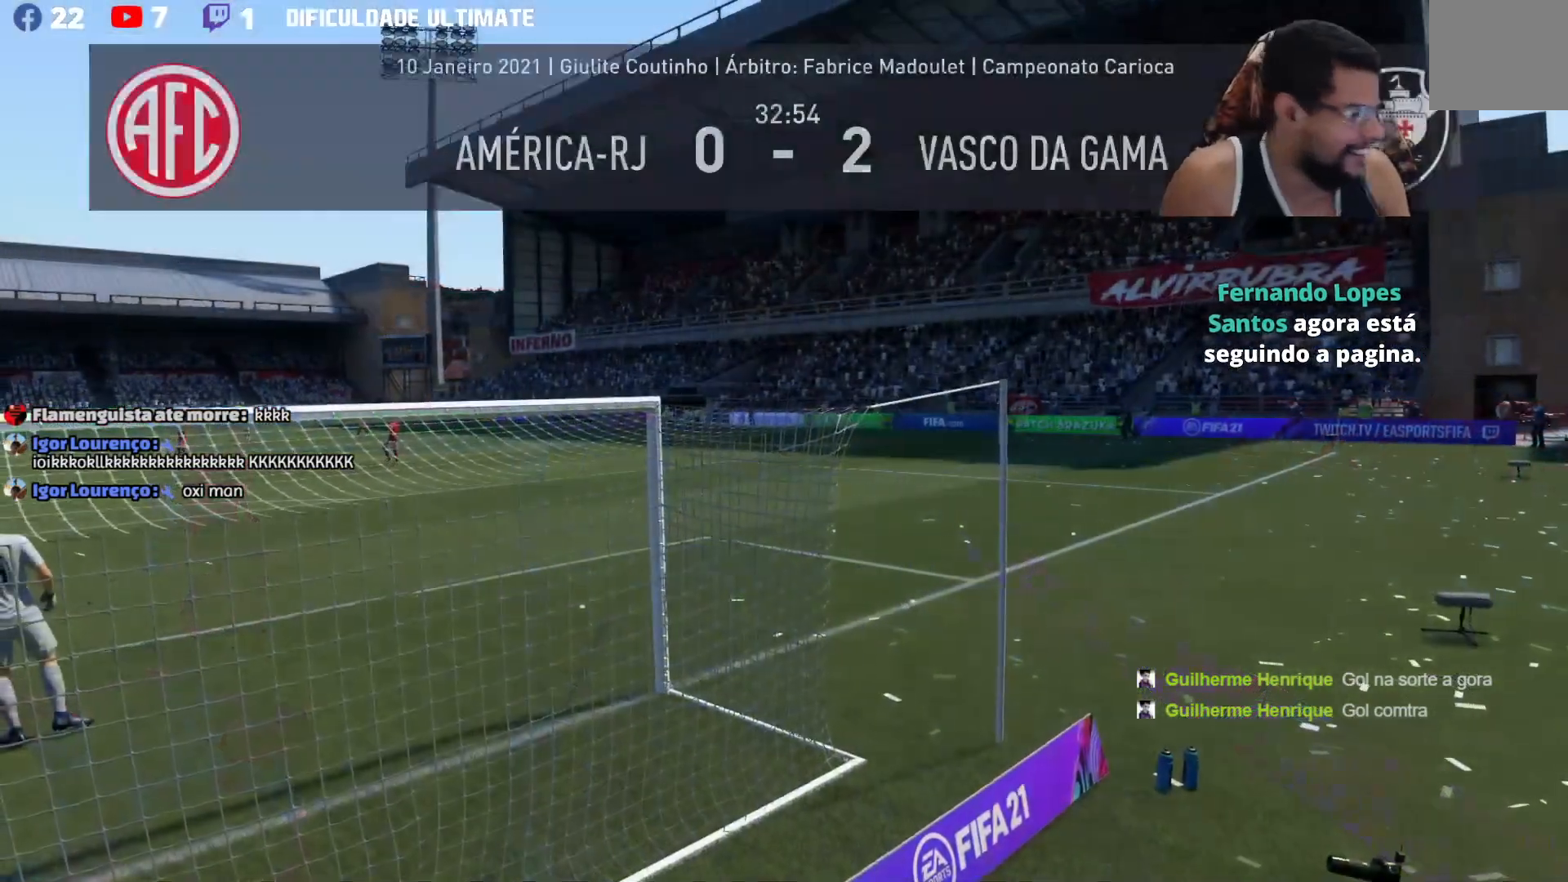
{"buttons": [], "left_stick": "center", "right_stick": "center", "events": [[117, "B", "up"]]}
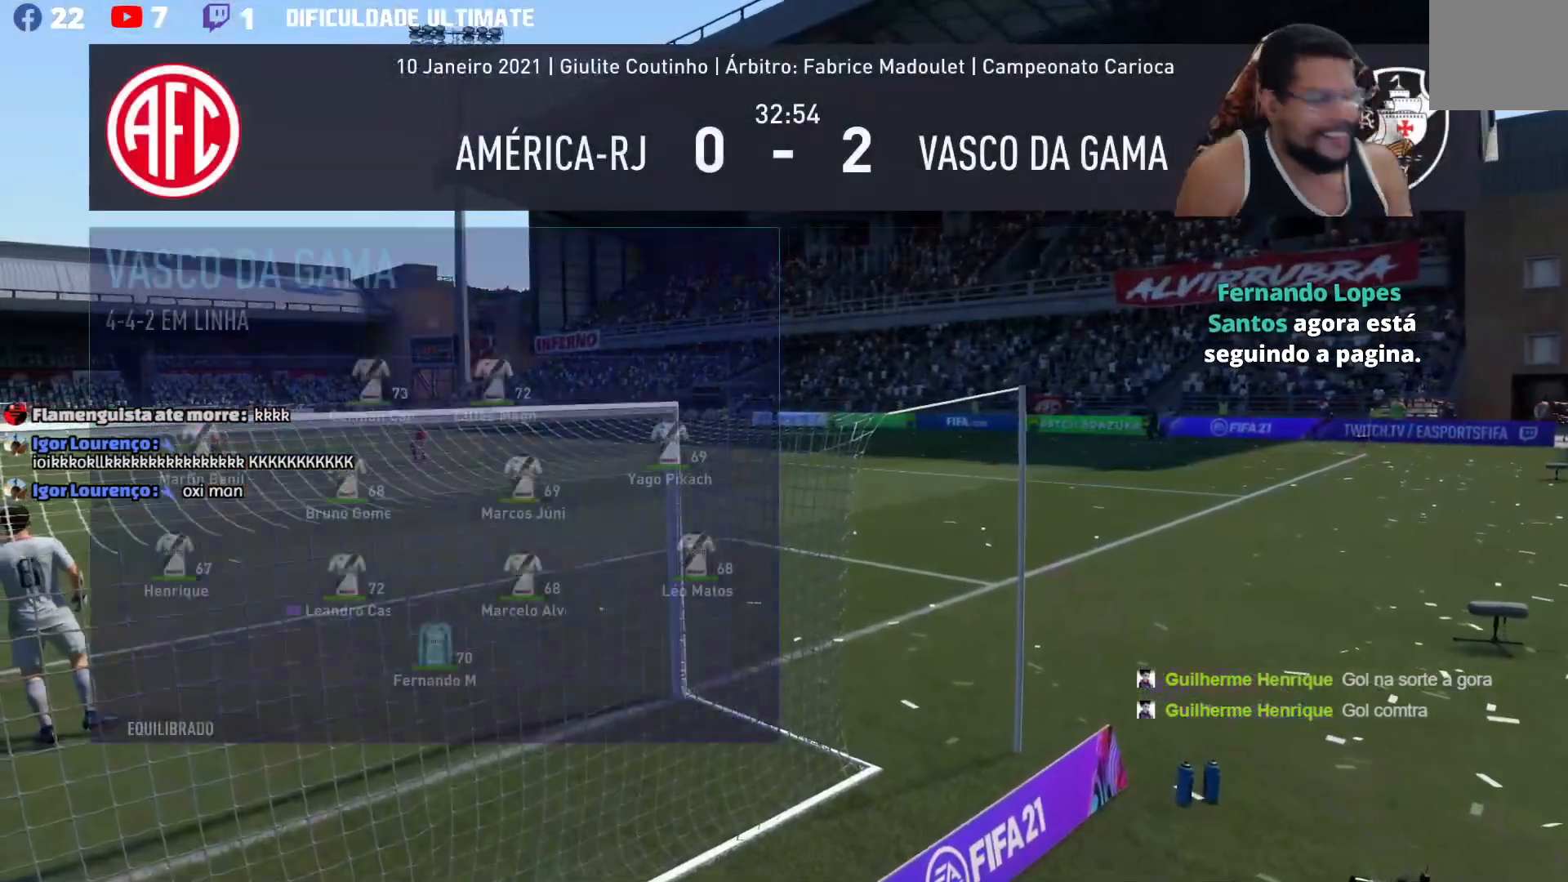
{"buttons": [], "left_stick": "center", "right_stick": "center"}
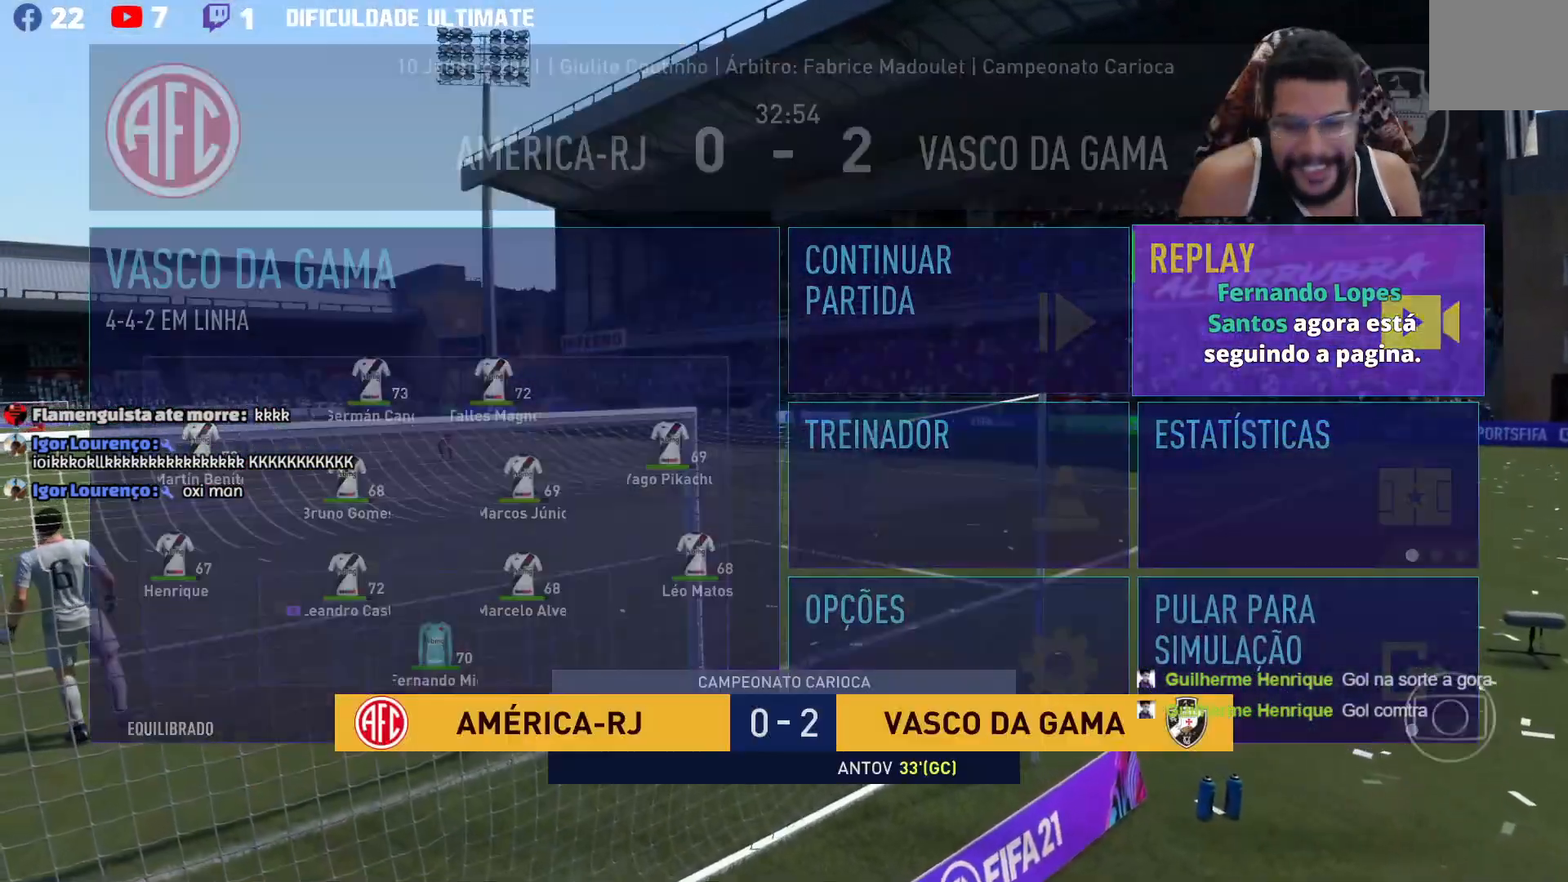
{"buttons": [], "left_stick": "center", "right_stick": "center", "events": []}
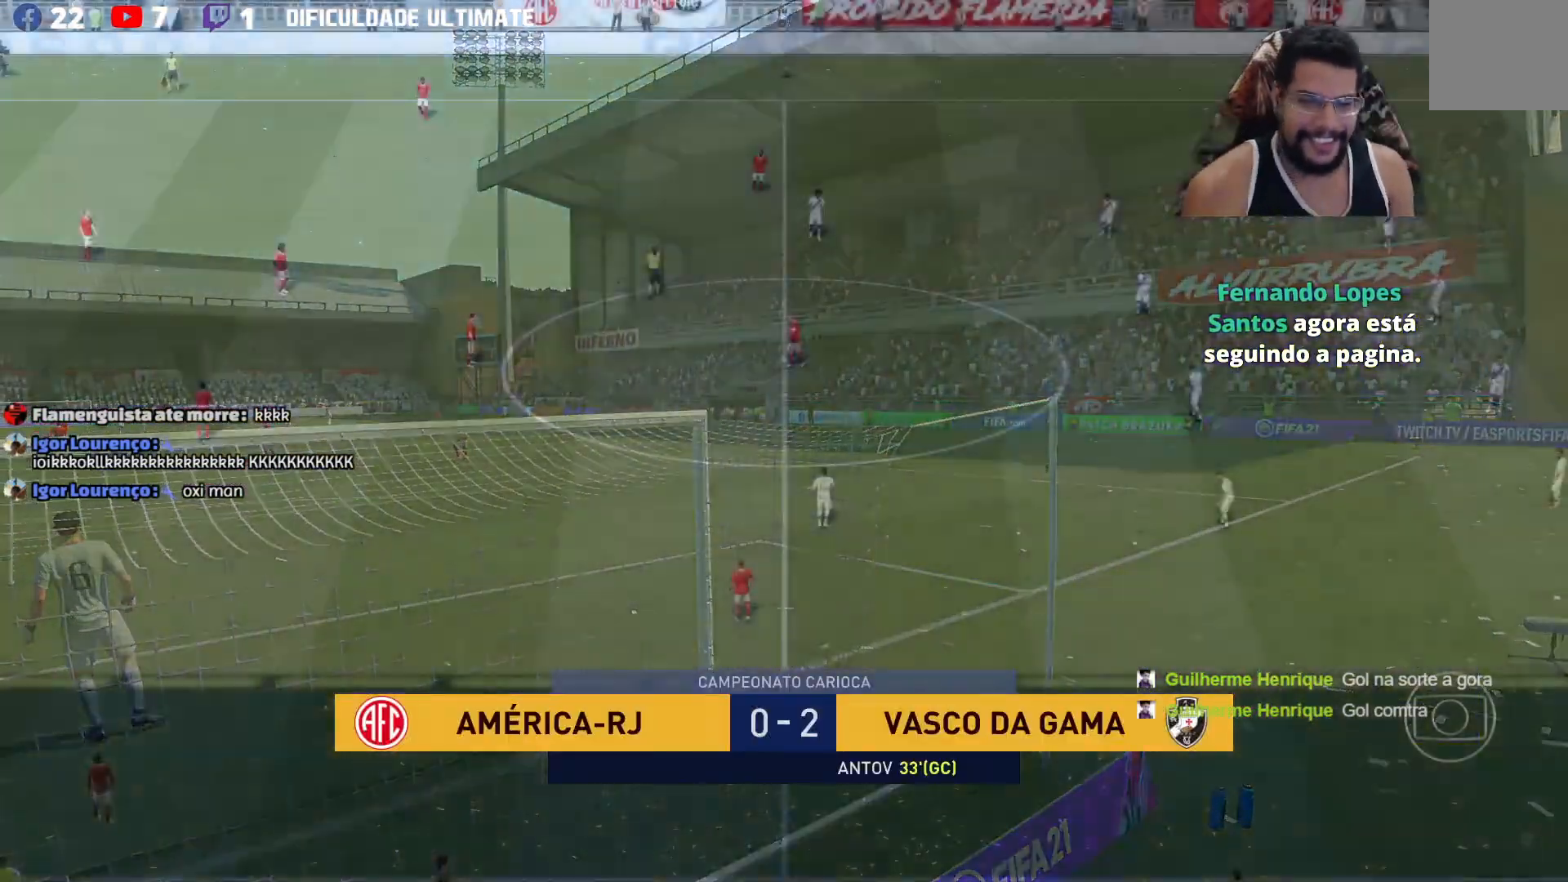
{"buttons": [], "left_stick": "center", "right_stick": "center", "events": [[184, "R2", "down"], [251, "R2", "up"]]}
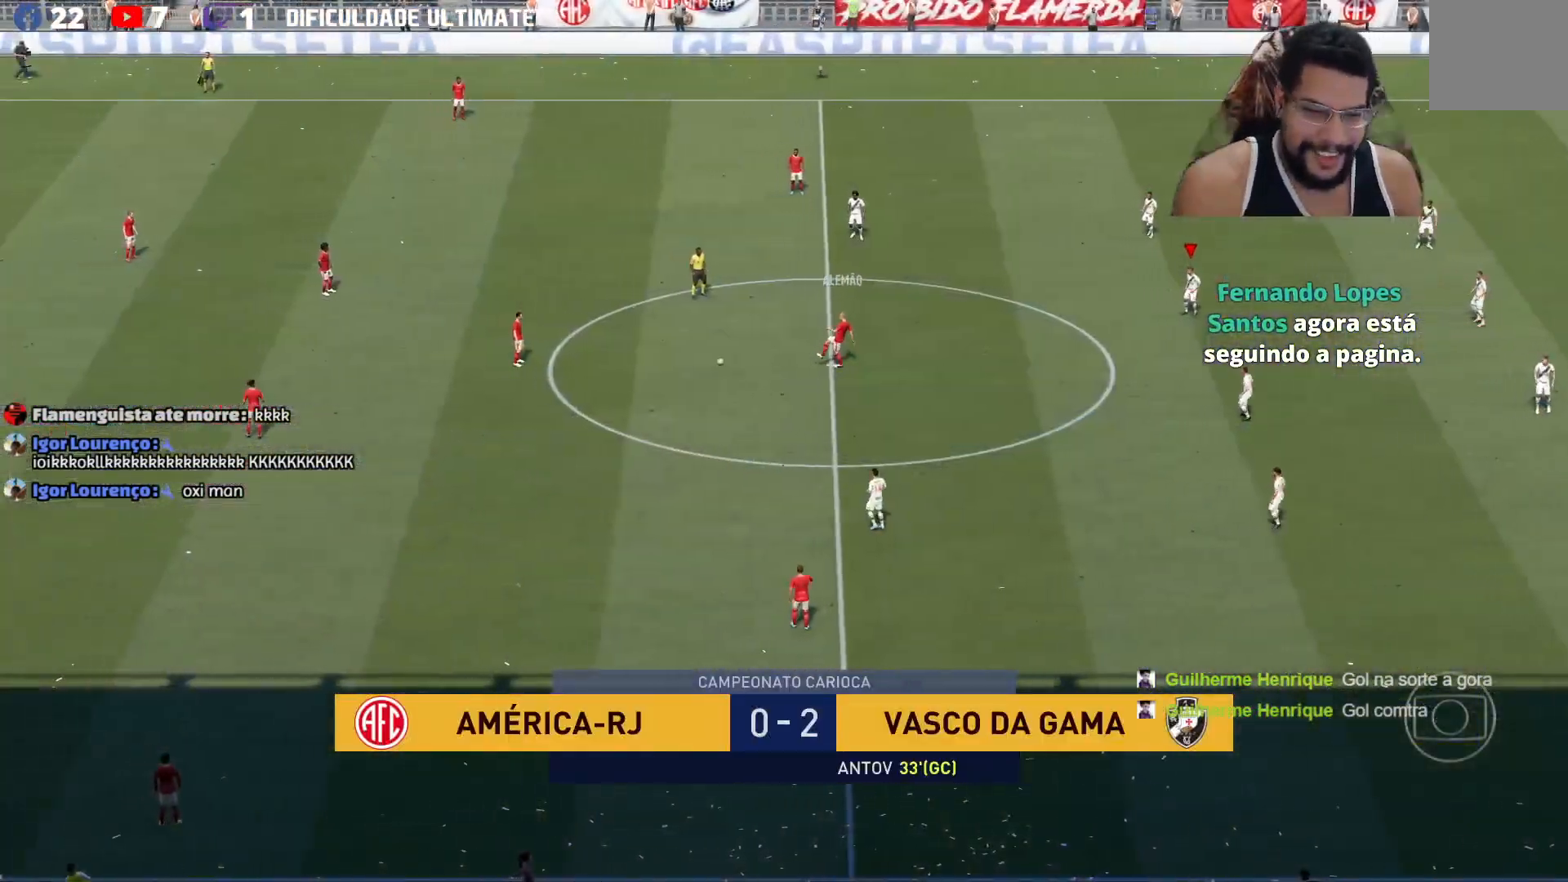
{"buttons": ["R2"], "left_stick": "left", "right_stick": "center", "events": [[33, "left_stick", "left"], [67, "right_stick", "down-left"], [200, "right_stick", "center"], [217, "R2", "down"]]}
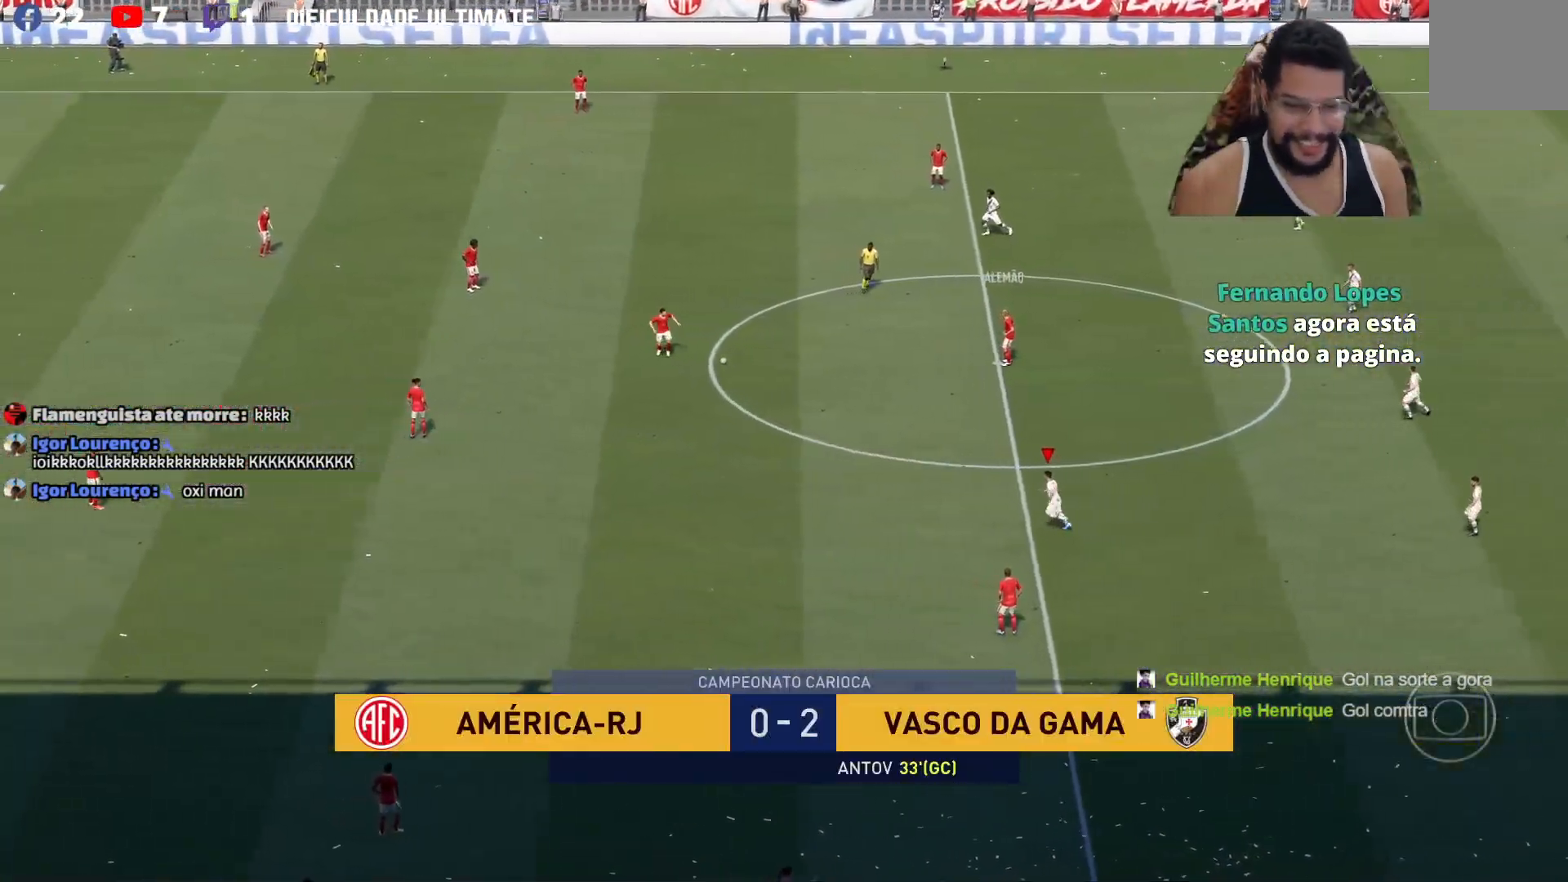
{"buttons": ["R2"], "left_stick": "left", "right_stick": "center", "events": []}
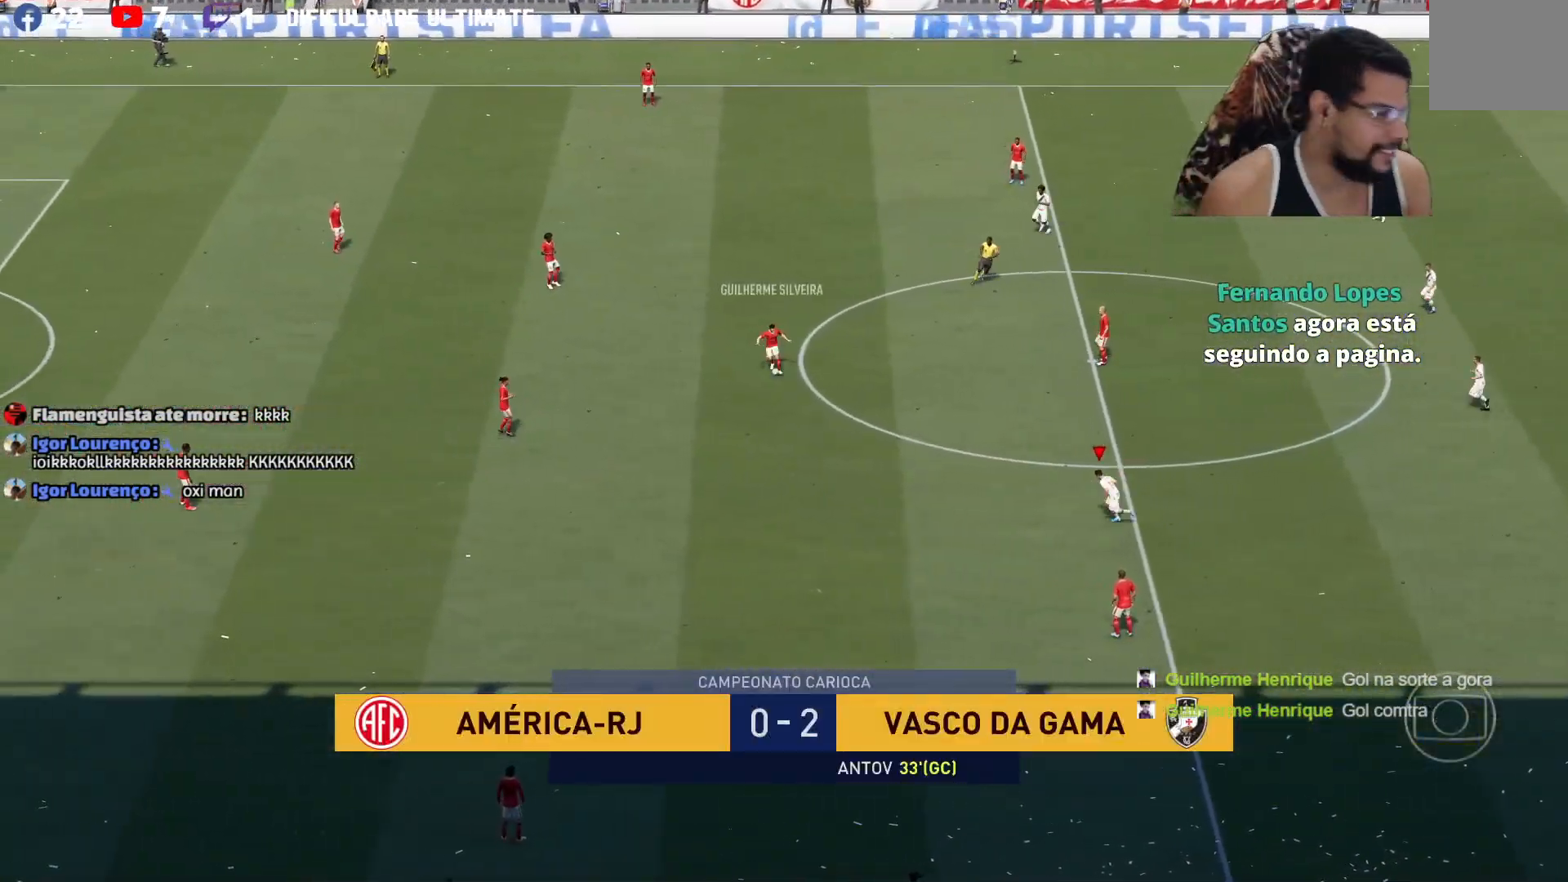
{"buttons": ["R2"], "left_stick": "up-left", "right_stick": "center", "events": [[417, "left_stick", "up-left"]]}
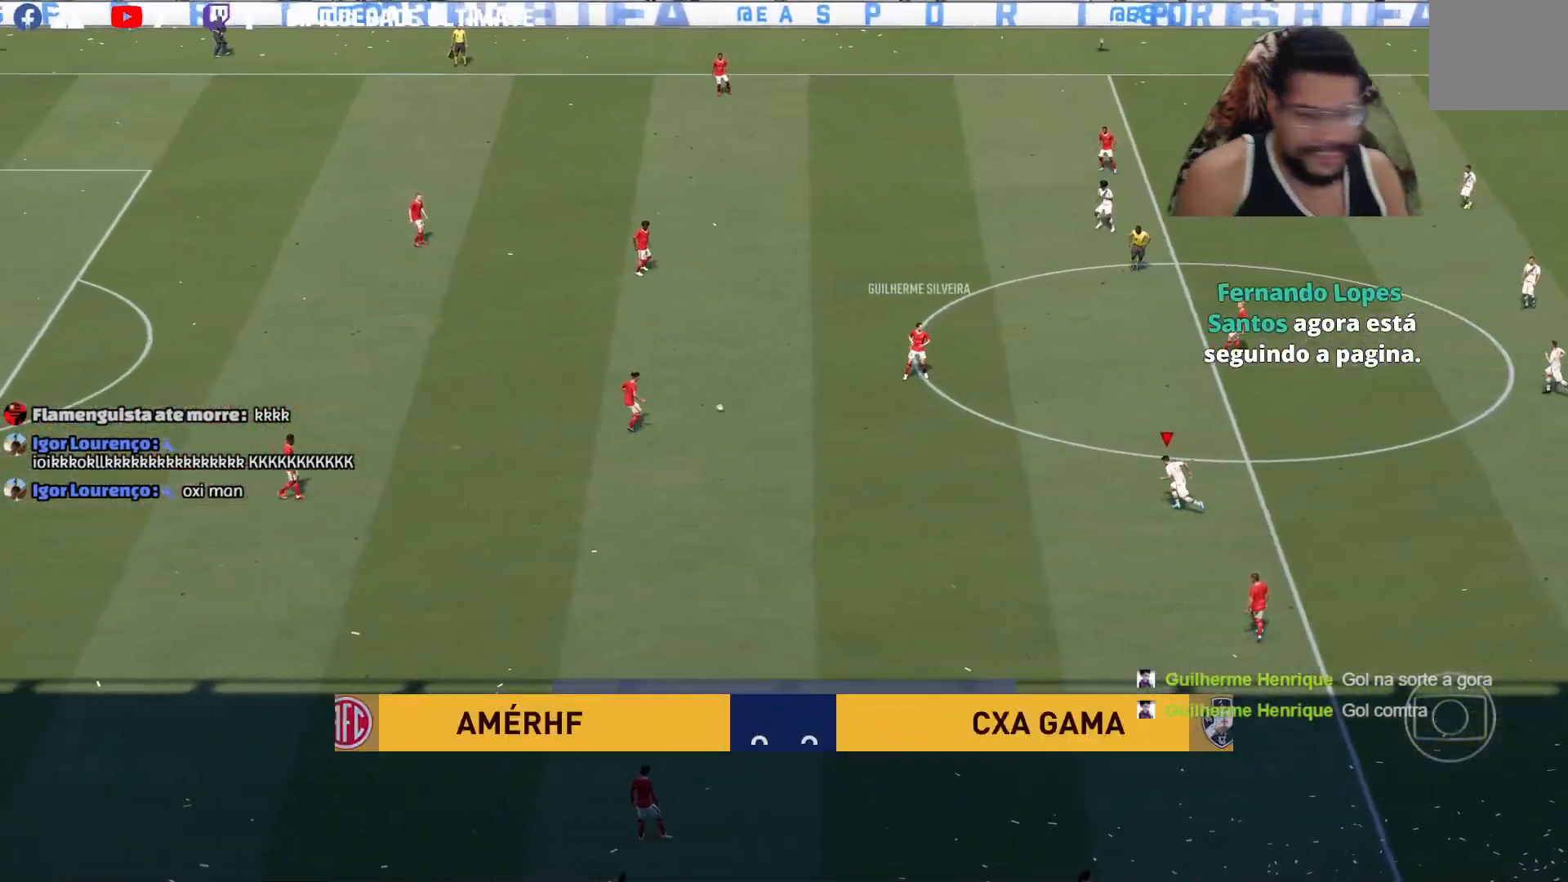
{"buttons": ["R2"], "left_stick": "up-left", "right_stick": "center", "events": []}
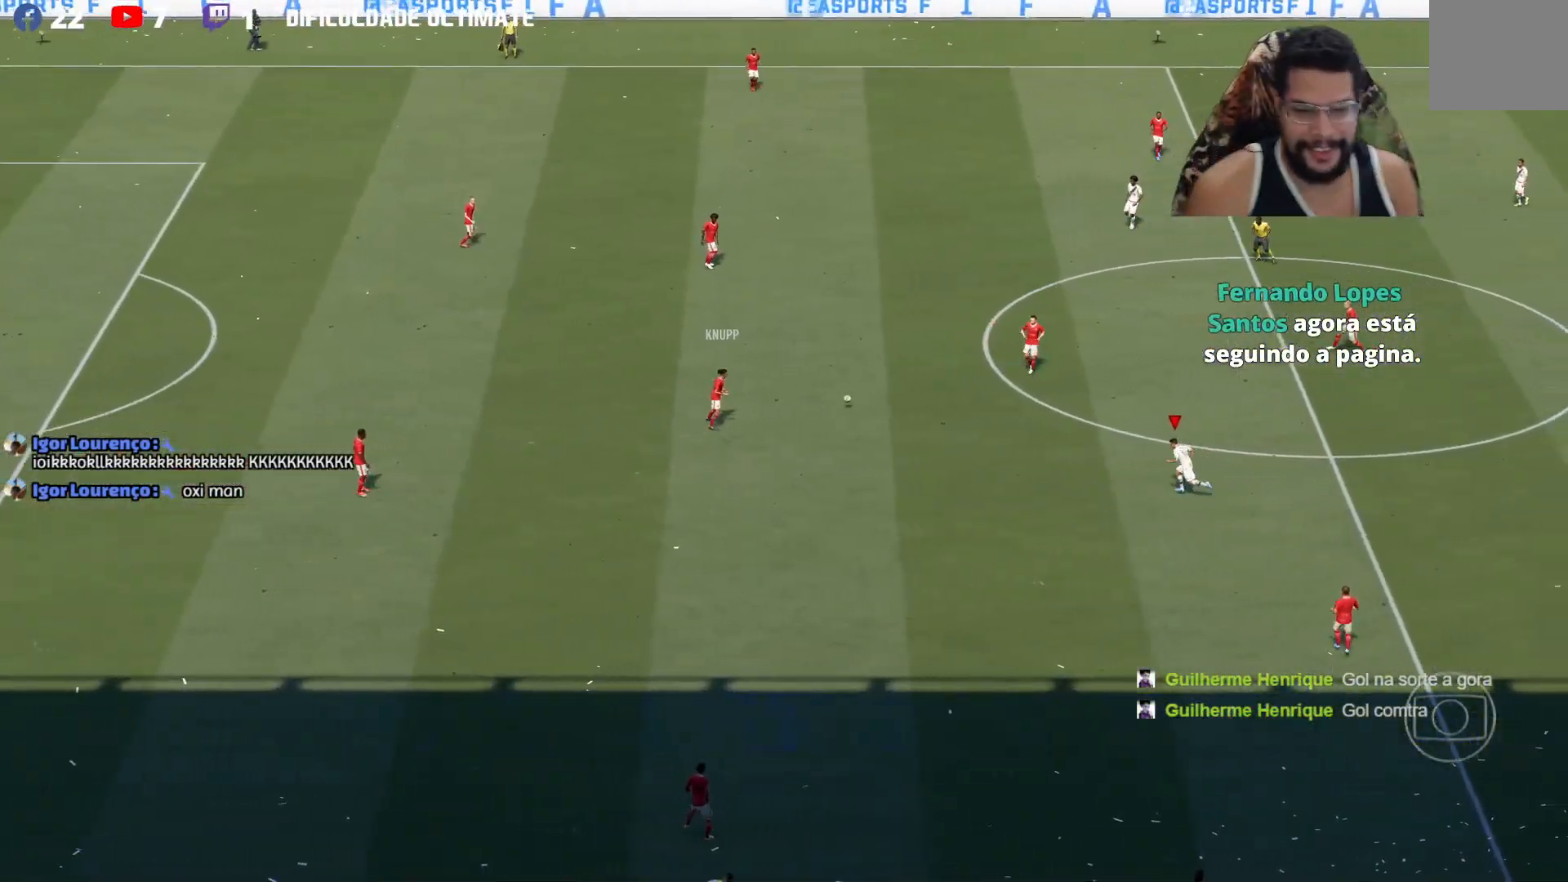
{"buttons": ["L2", "R2"], "left_stick": "up", "right_stick": "center", "events": [[234, "L2", "down"], [501, "left_stick", "up"]]}
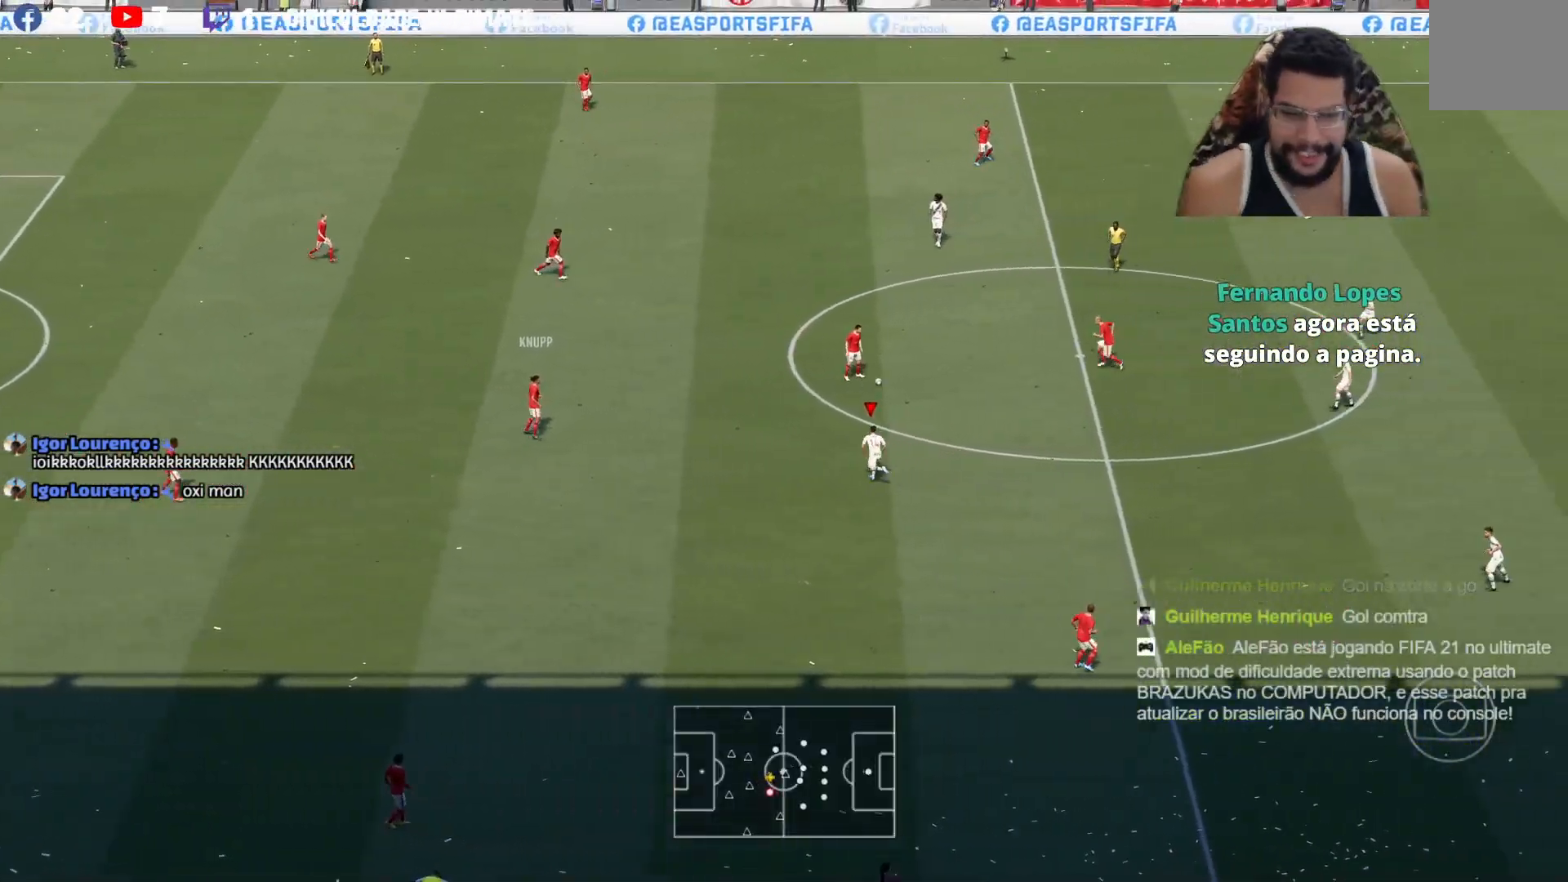
{"buttons": ["R2"], "left_stick": "up-right", "right_stick": "center", "events": [[200, "left_stick", "up-right"], [367, "L2", "up"]]}
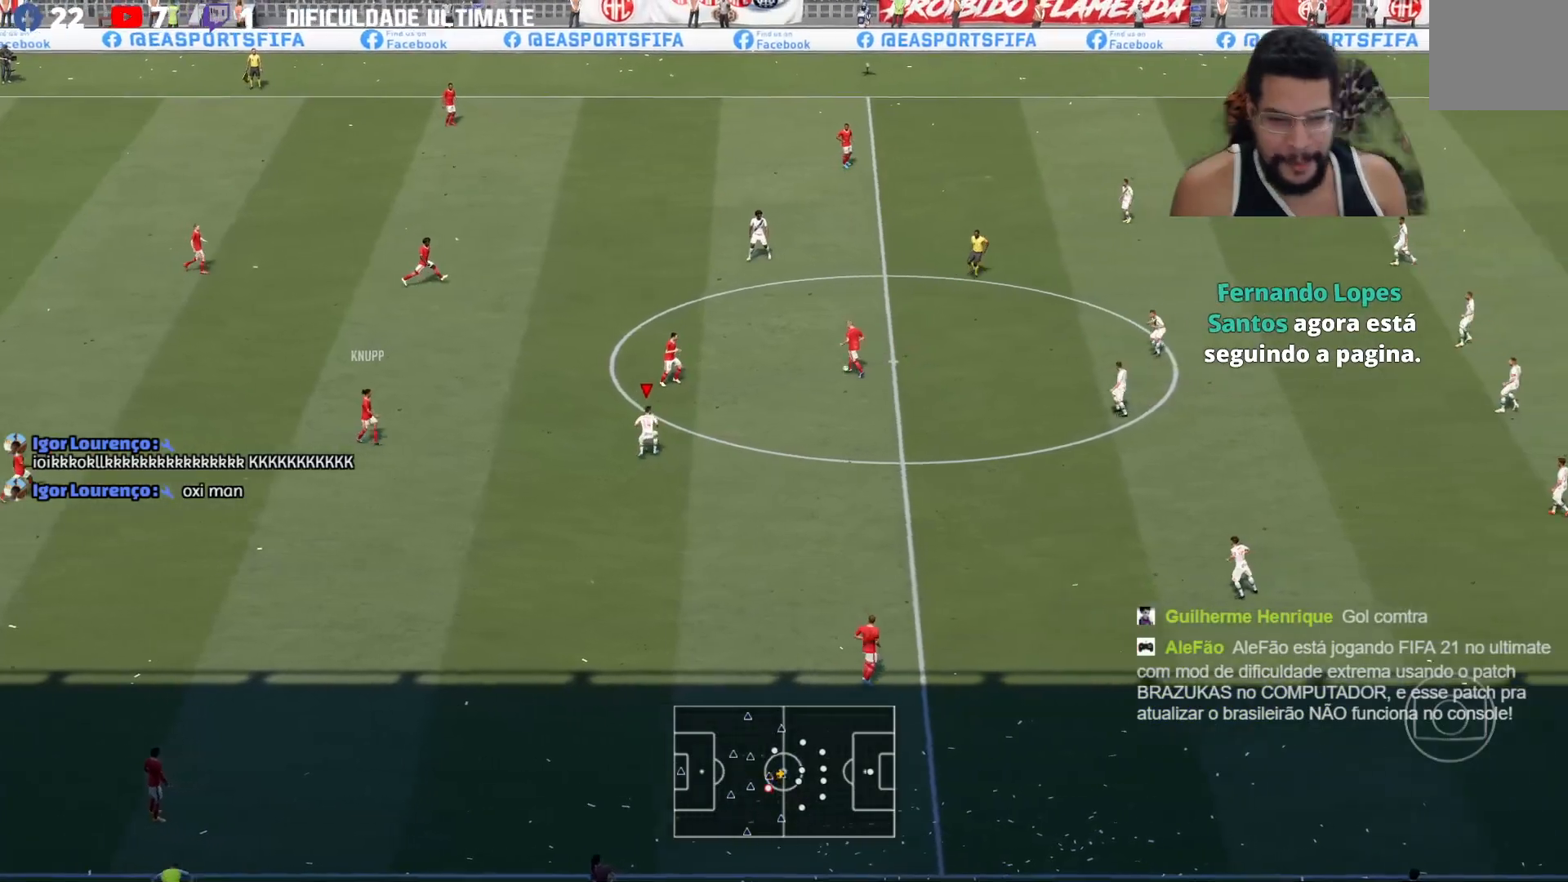
{"buttons": ["L2", "R2"], "left_stick": "left", "right_stick": "center", "events": [[33, "L1", "down"], [117, "L1", "up"], [150, "L2", "down"], [200, "left_stick", "left"]]}
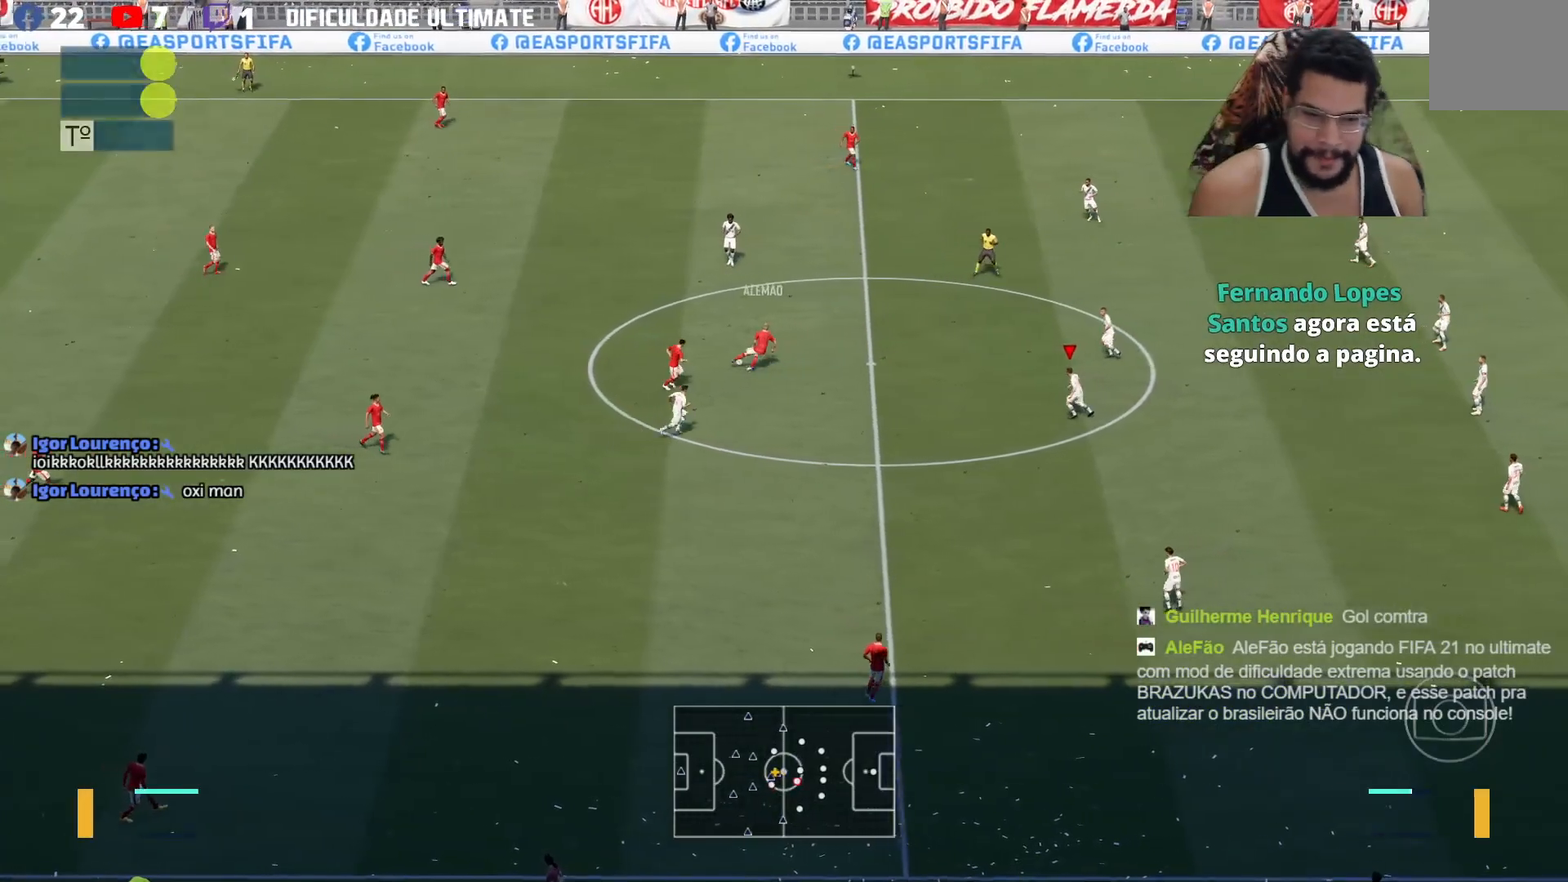
{"buttons": ["L2", "R2"], "left_stick": "up-left", "right_stick": "center", "events": [[83, "L2", "up"], [433, "left_stick", "up-left"], [500, "L2", "down"]]}
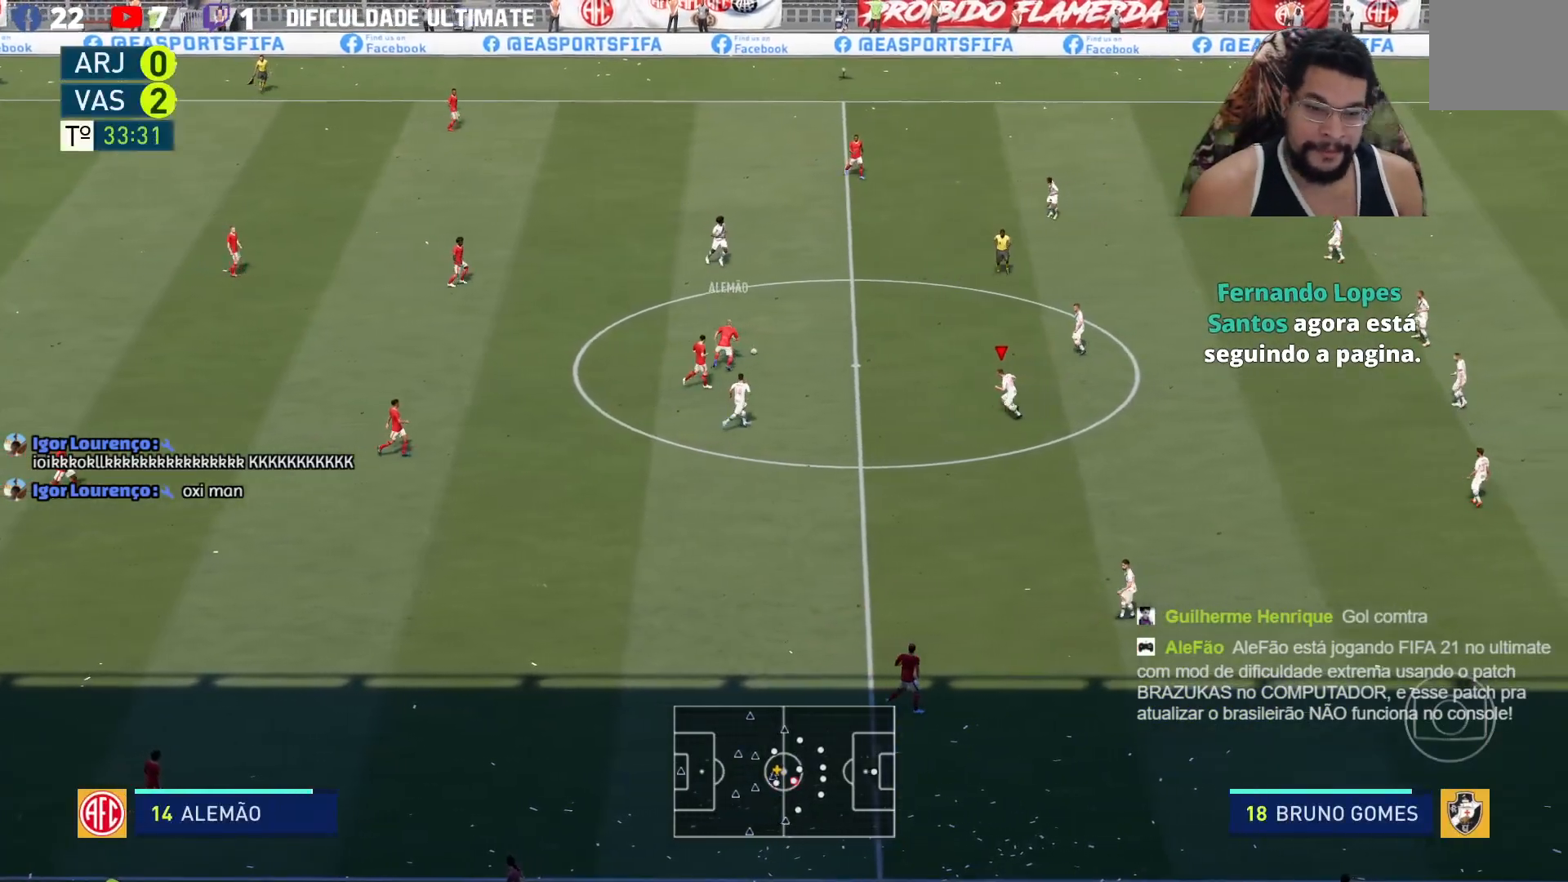
{"buttons": ["L2", "R2"], "left_stick": "up-left", "right_stick": "center", "events": []}
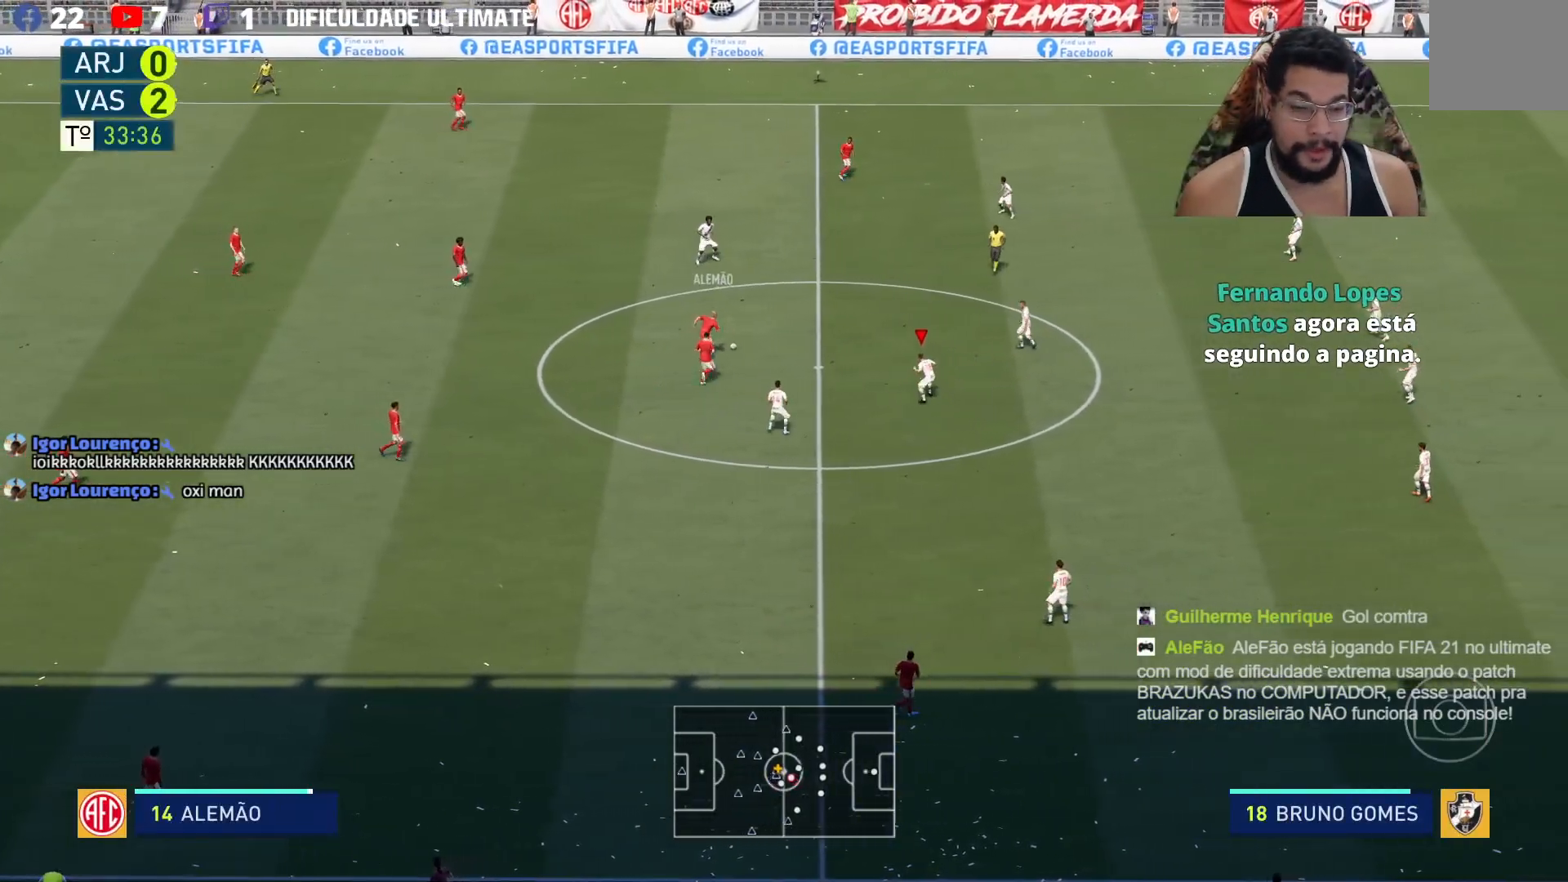
{"buttons": ["R2"], "left_stick": "up-left", "right_stick": "center", "events": [[66, "L2", "up"]]}
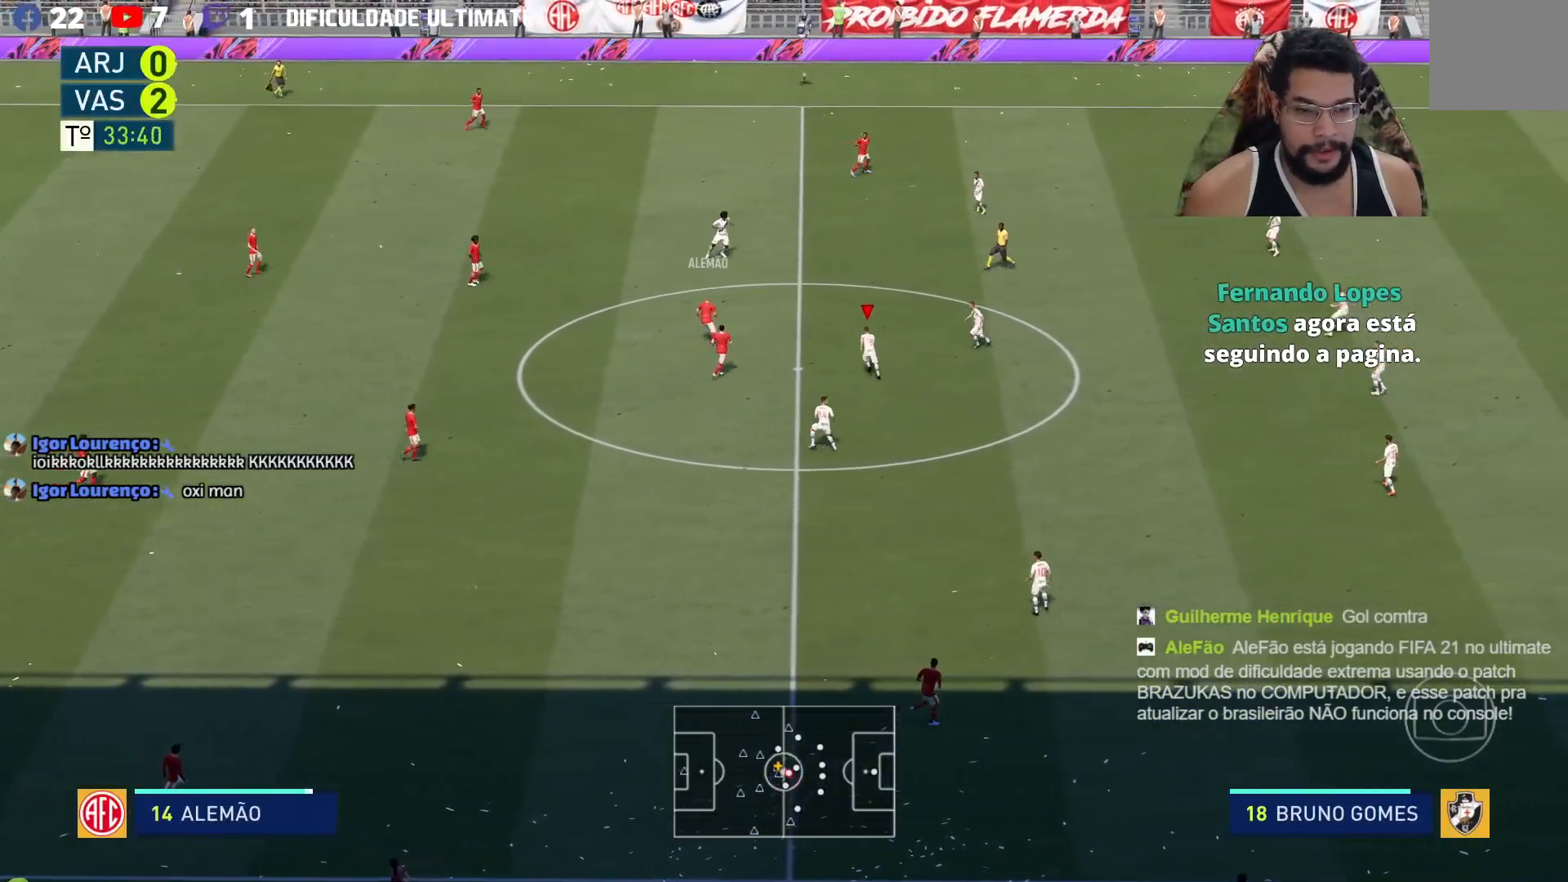
{"buttons": ["L2", "R2"], "left_stick": "up-left", "right_stick": "center", "events": [[50, "L2", "down"]]}
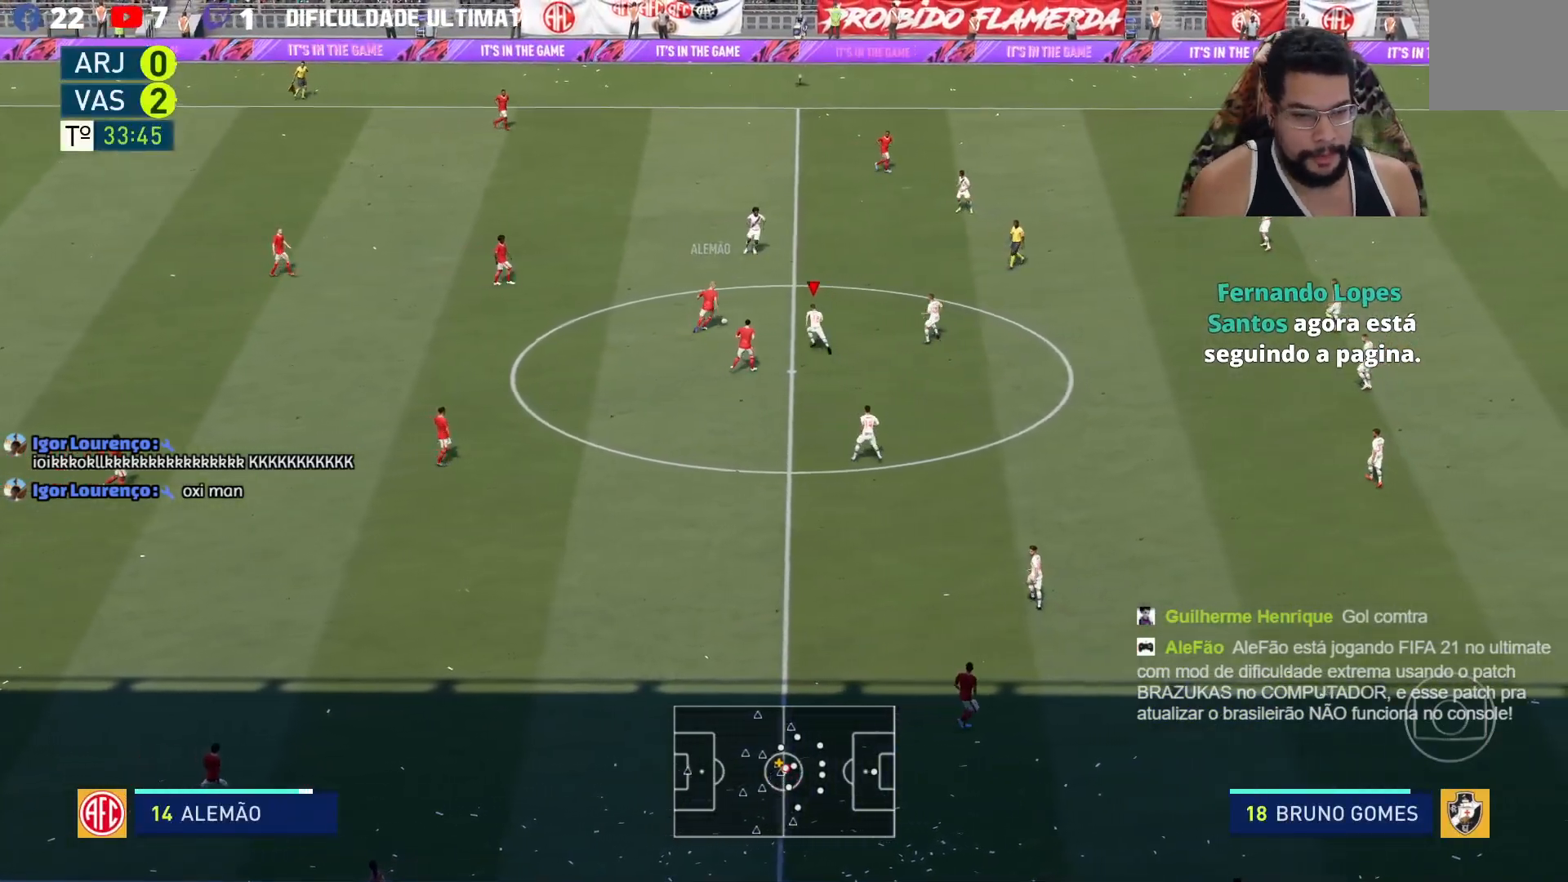
{"buttons": ["L2", "R2"], "left_stick": "up", "right_stick": "center", "events": [[200, "left_stick", "up"]]}
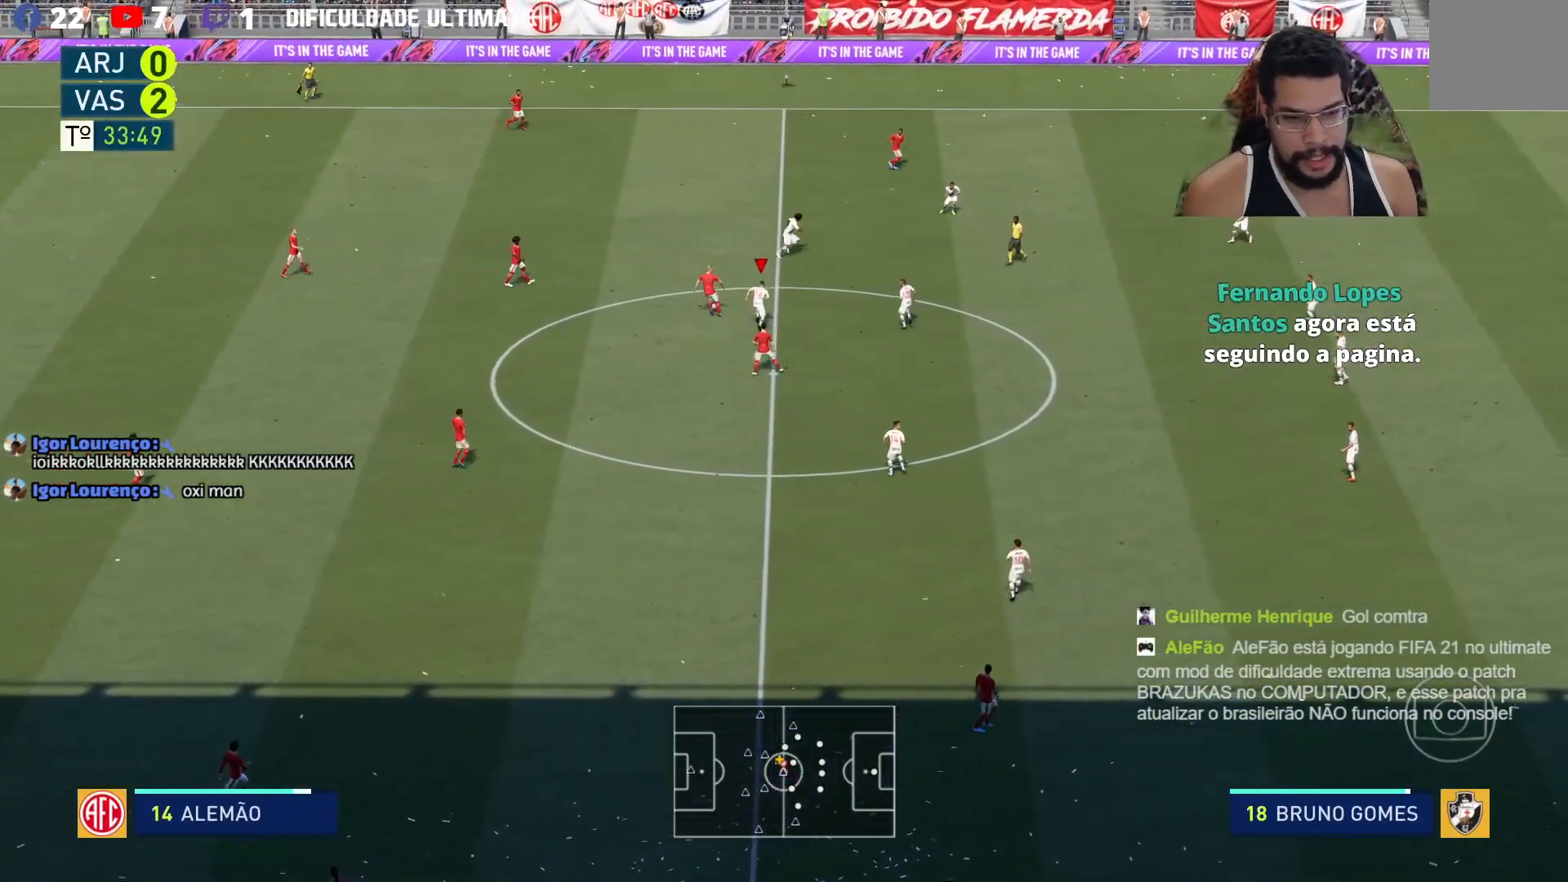
{"buttons": ["L2", "R2"], "left_stick": "up-left", "right_stick": "center", "events": [[150, "left_stick", "up-left"]]}
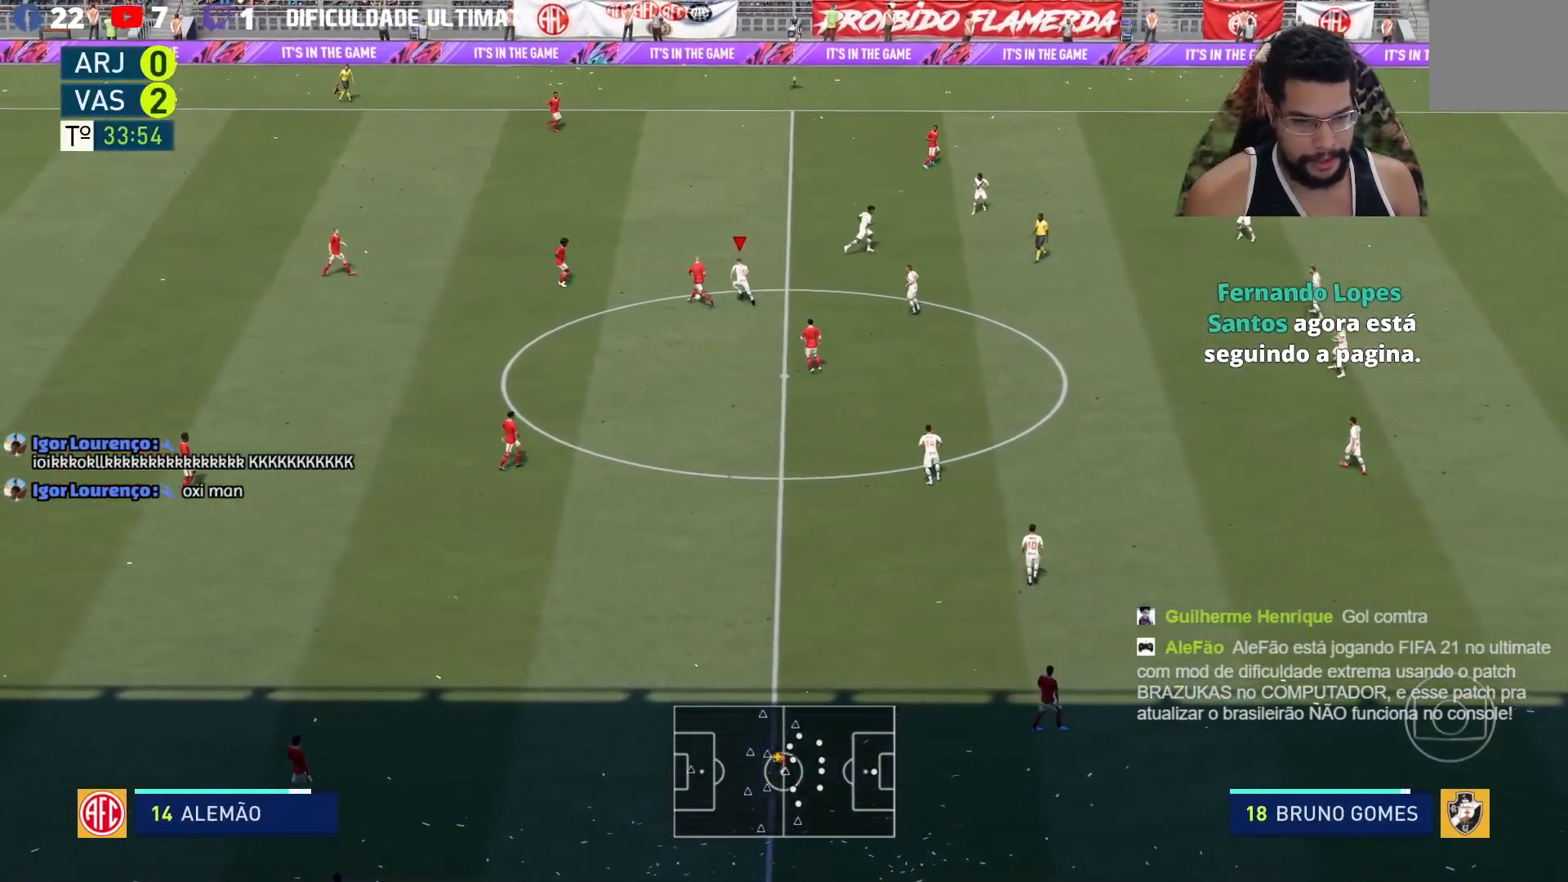
{"buttons": ["L2", "R2"], "left_stick": "left", "right_stick": "center", "events": [[400, "left_stick", "left"]]}
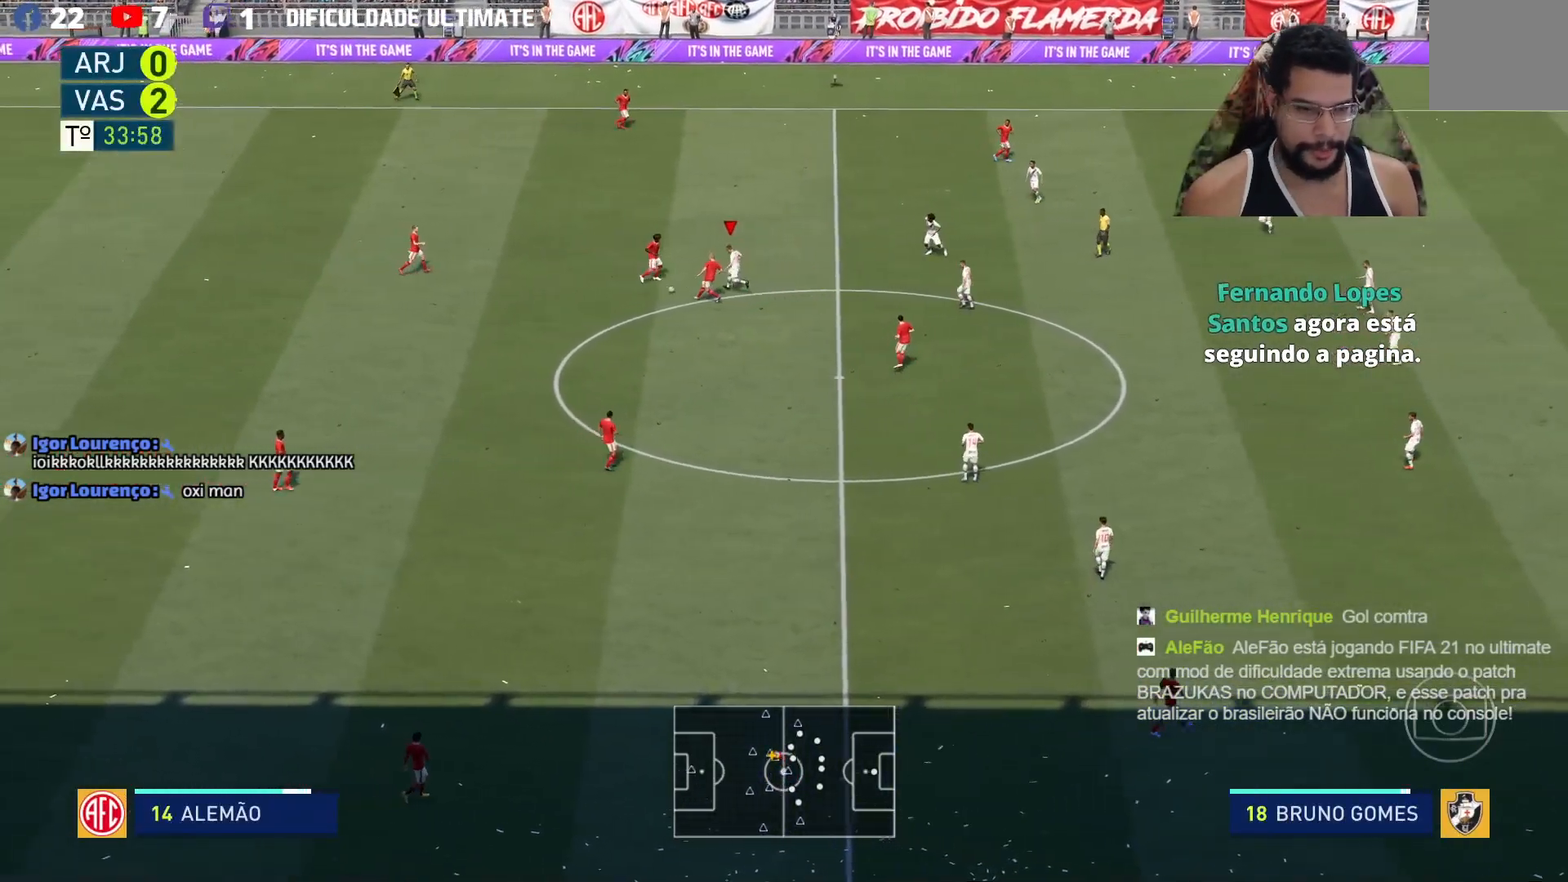
{"buttons": ["L2", "R2"], "left_stick": "left", "right_stick": "center", "events": []}
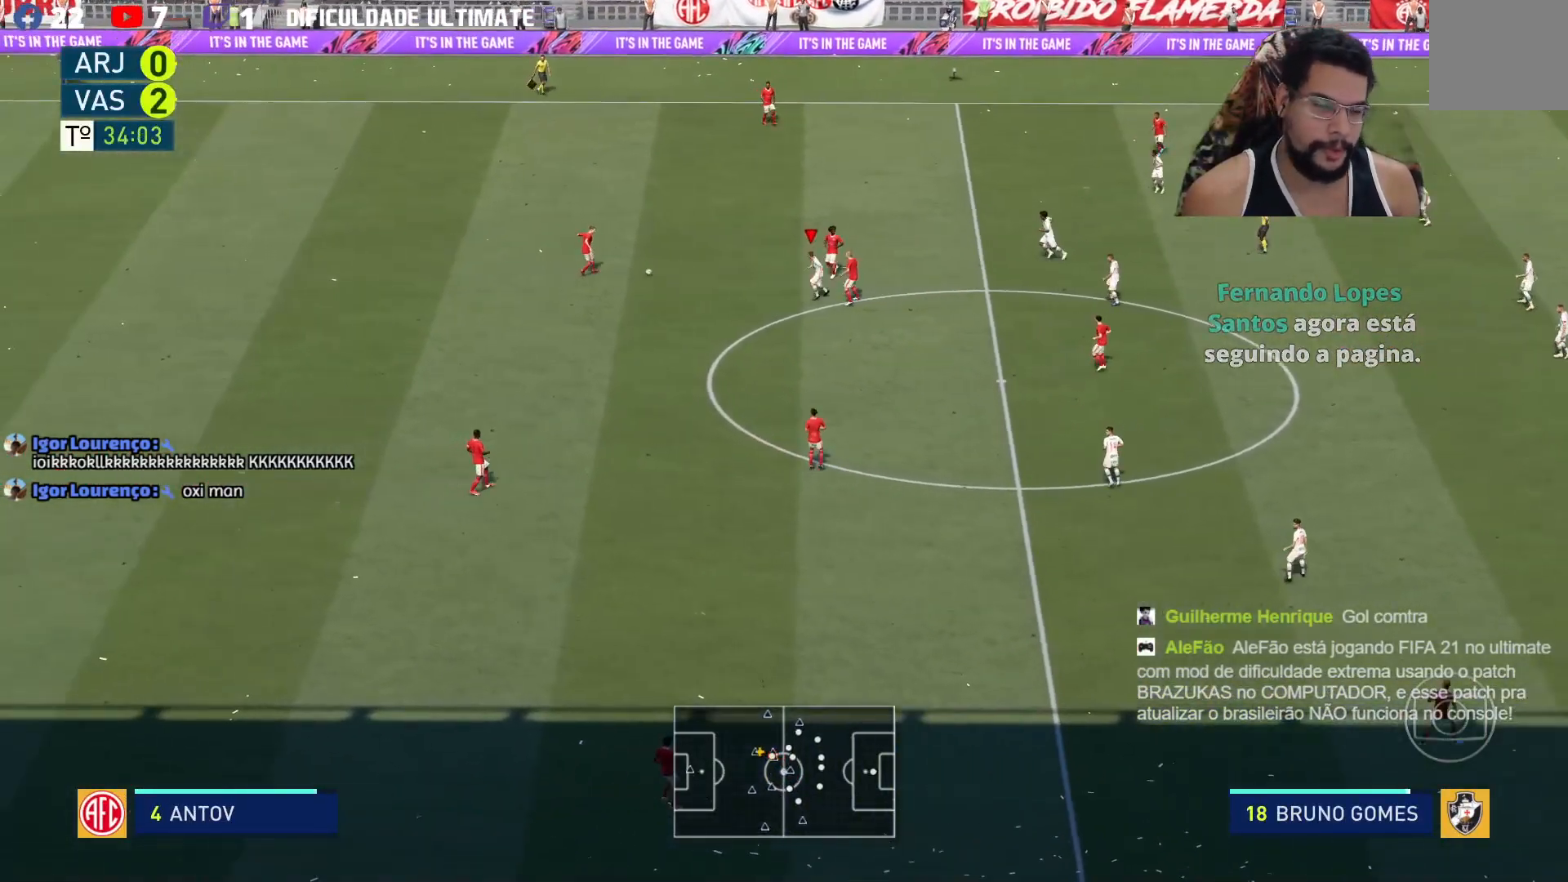
{"buttons": ["L2", "R2"], "left_stick": "up-left", "right_stick": "center", "events": [[166, "left_stick", "up-left"], [200, "L2", "up"], [467, "L2", "down"]]}
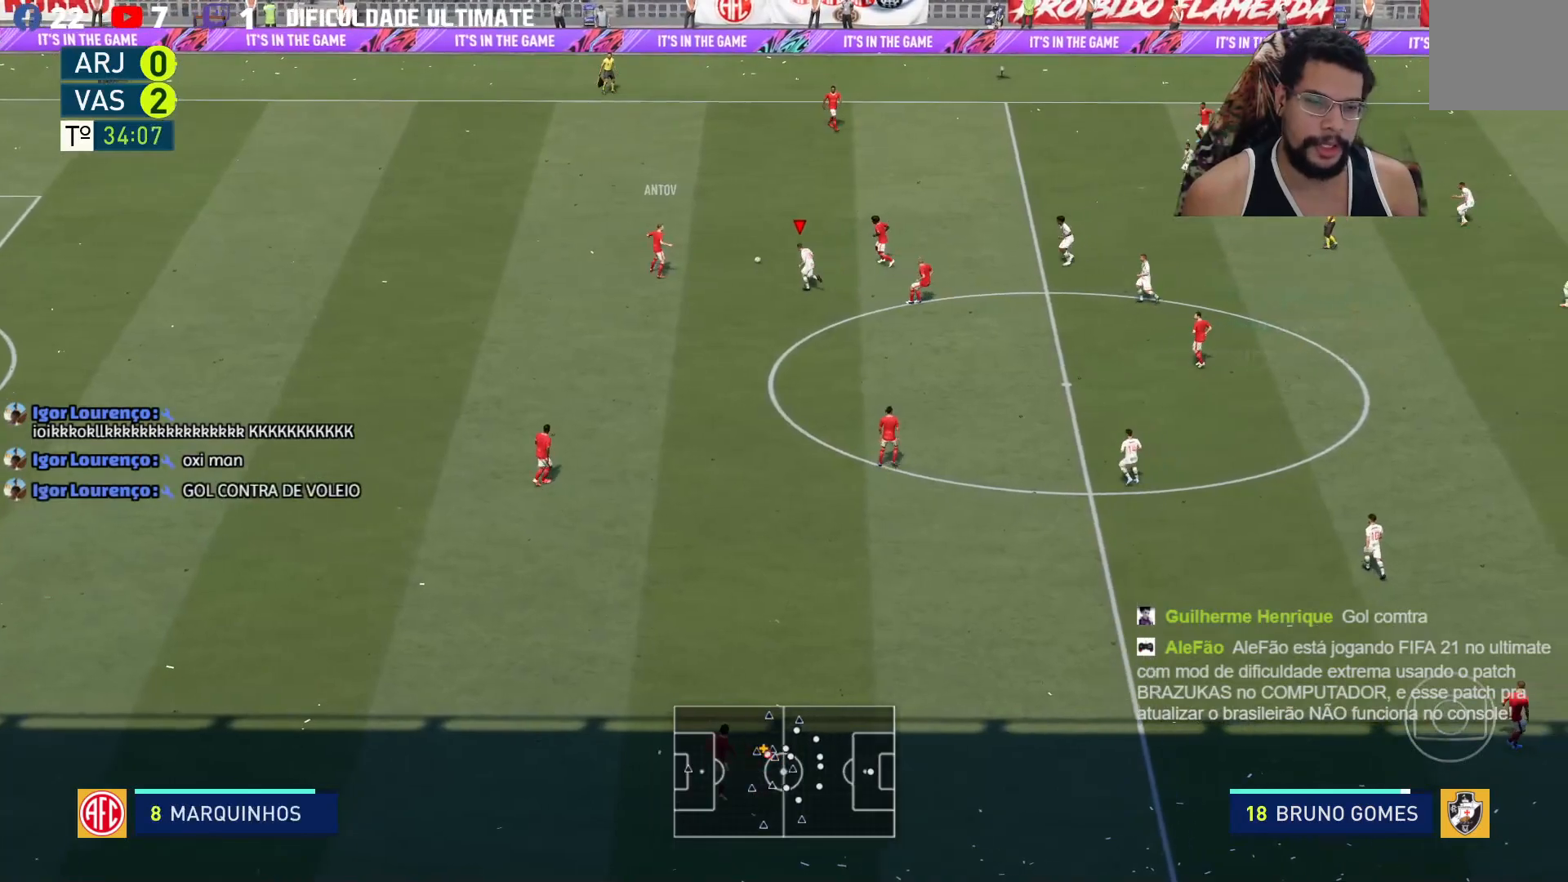
{"buttons": ["L2", "R2"], "left_stick": "up-right", "right_stick": "center", "events": [[84, "left_stick", "up"], [284, "left_stick", "up-right"]]}
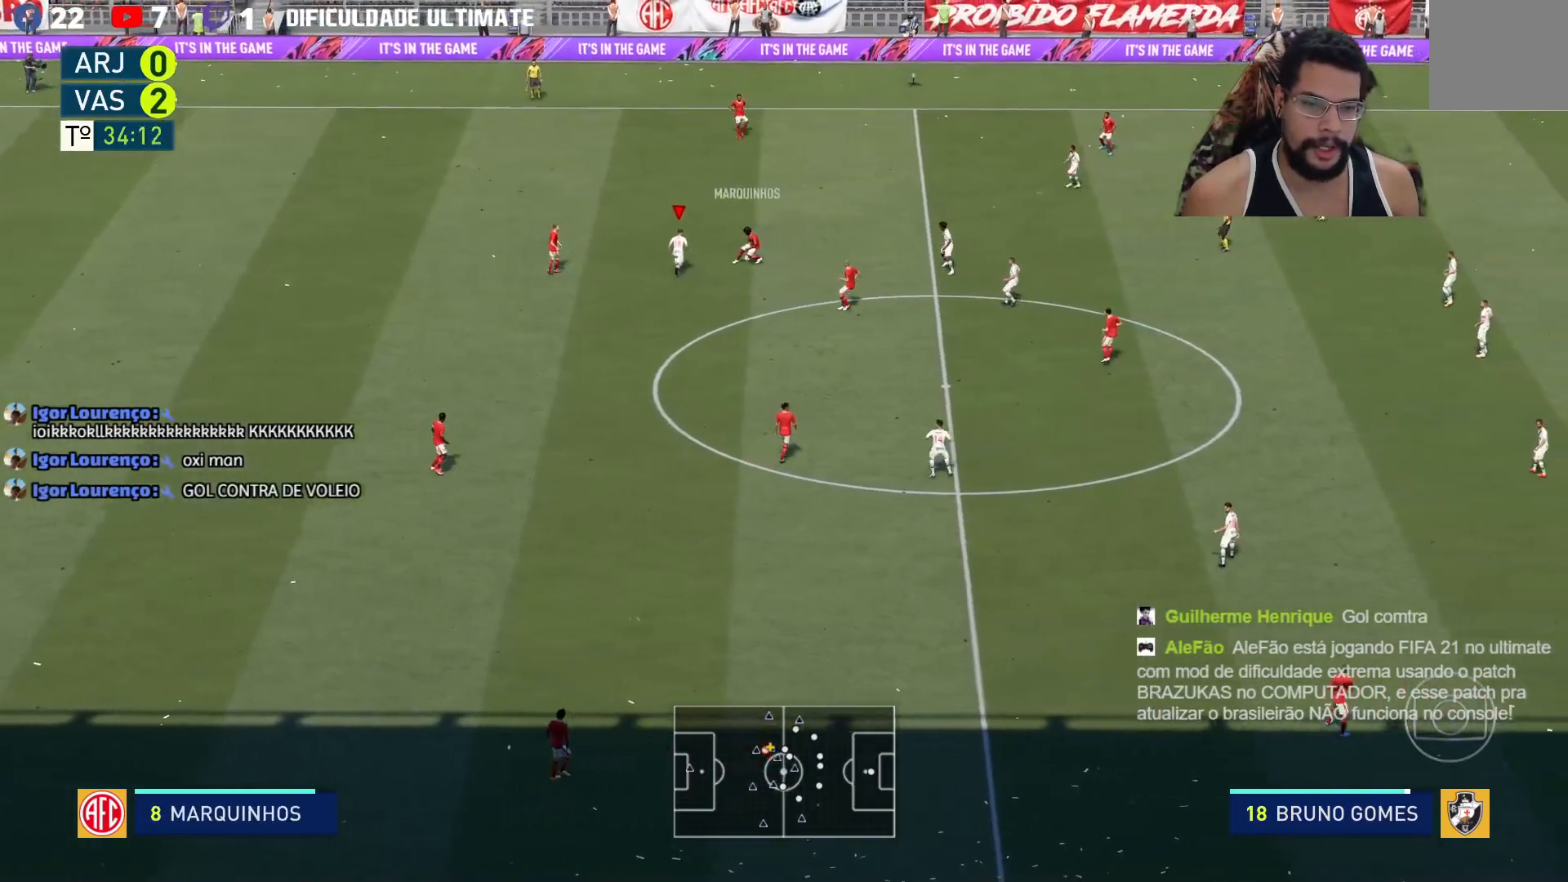
{"buttons": ["L2", "R2"], "left_stick": "down-right", "right_stick": "center", "events": [[133, "left_stick", "right"], [250, "left_stick", "down-right"]]}
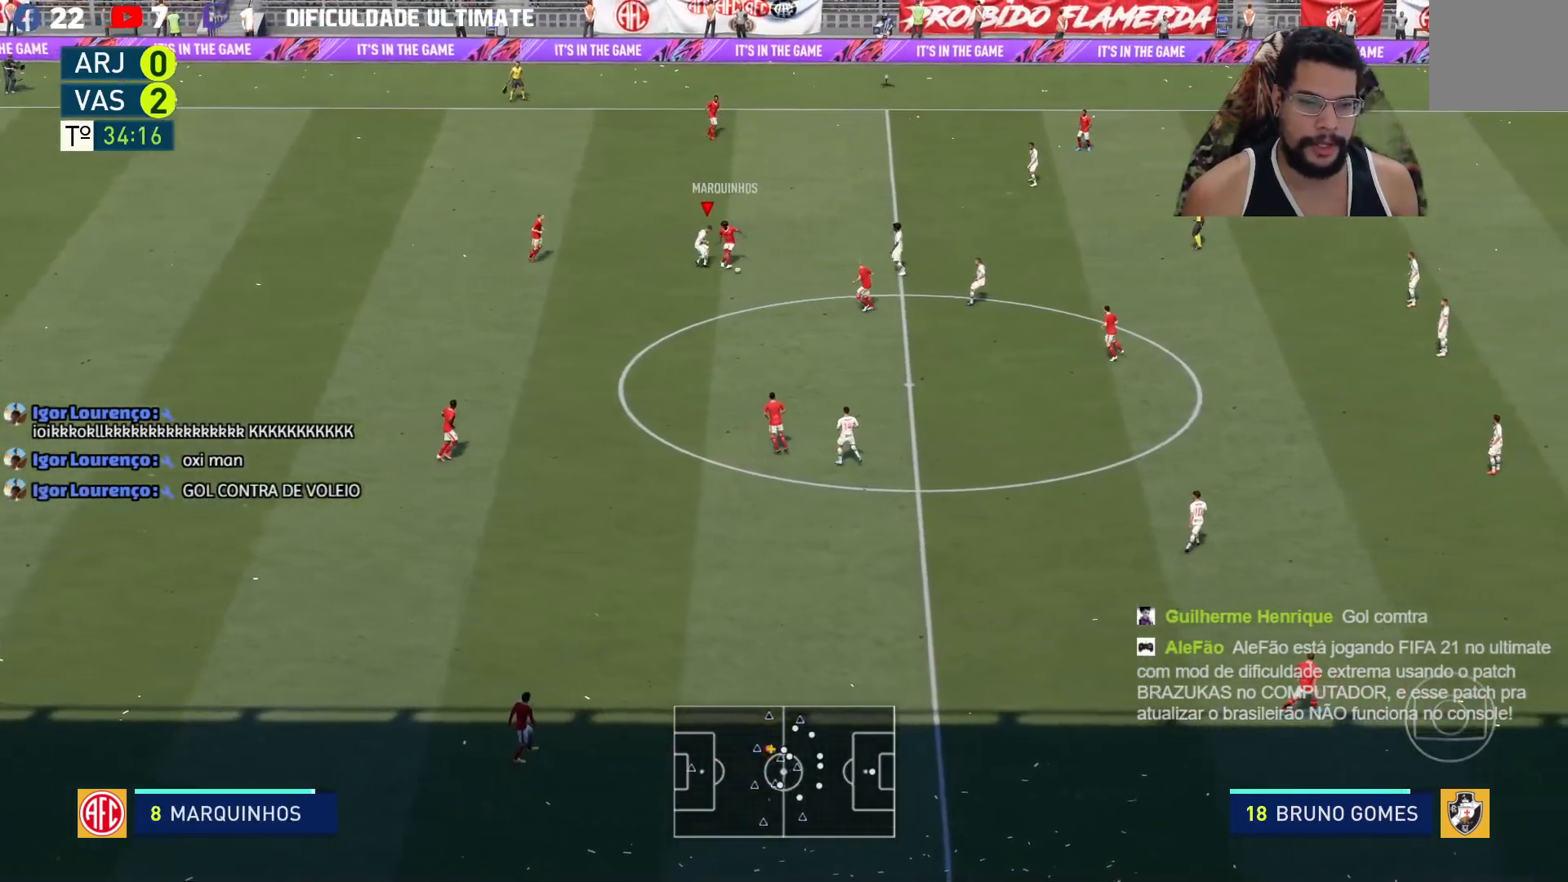
{"buttons": ["L2", "R2"], "left_stick": "down-left", "right_stick": "center", "events": [[284, "L2", "up"], [317, "left_stick", "down"], [367, "L1", "down"], [417, "L1", "up"], [434, "left_stick", "down-left"], [501, "L2", "down"]]}
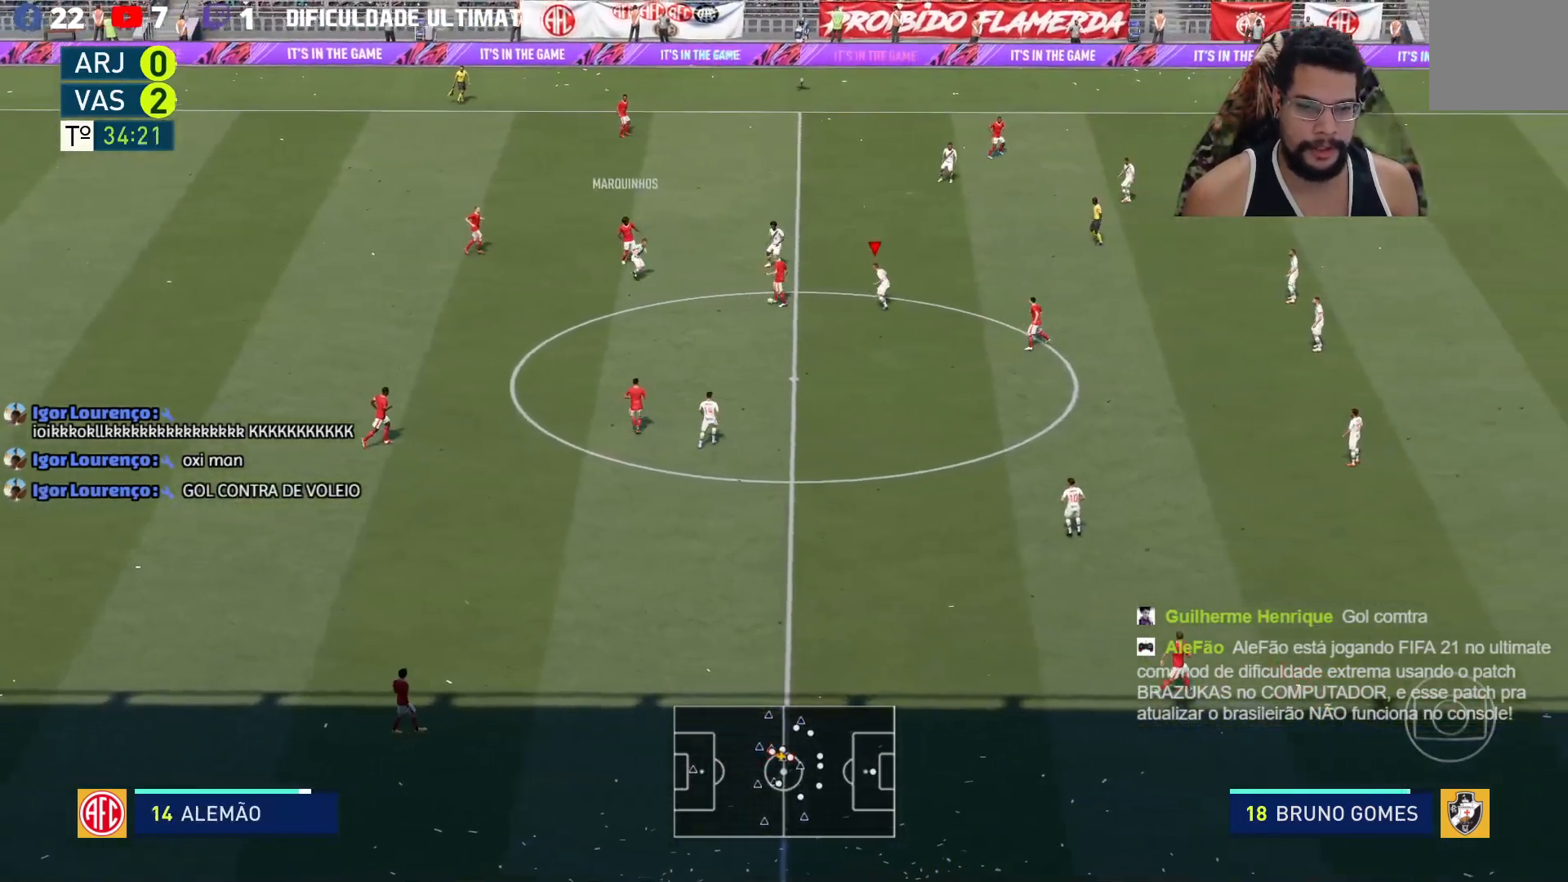
{"buttons": ["L2", "R2"], "left_stick": "down-left", "right_stick": "center", "events": []}